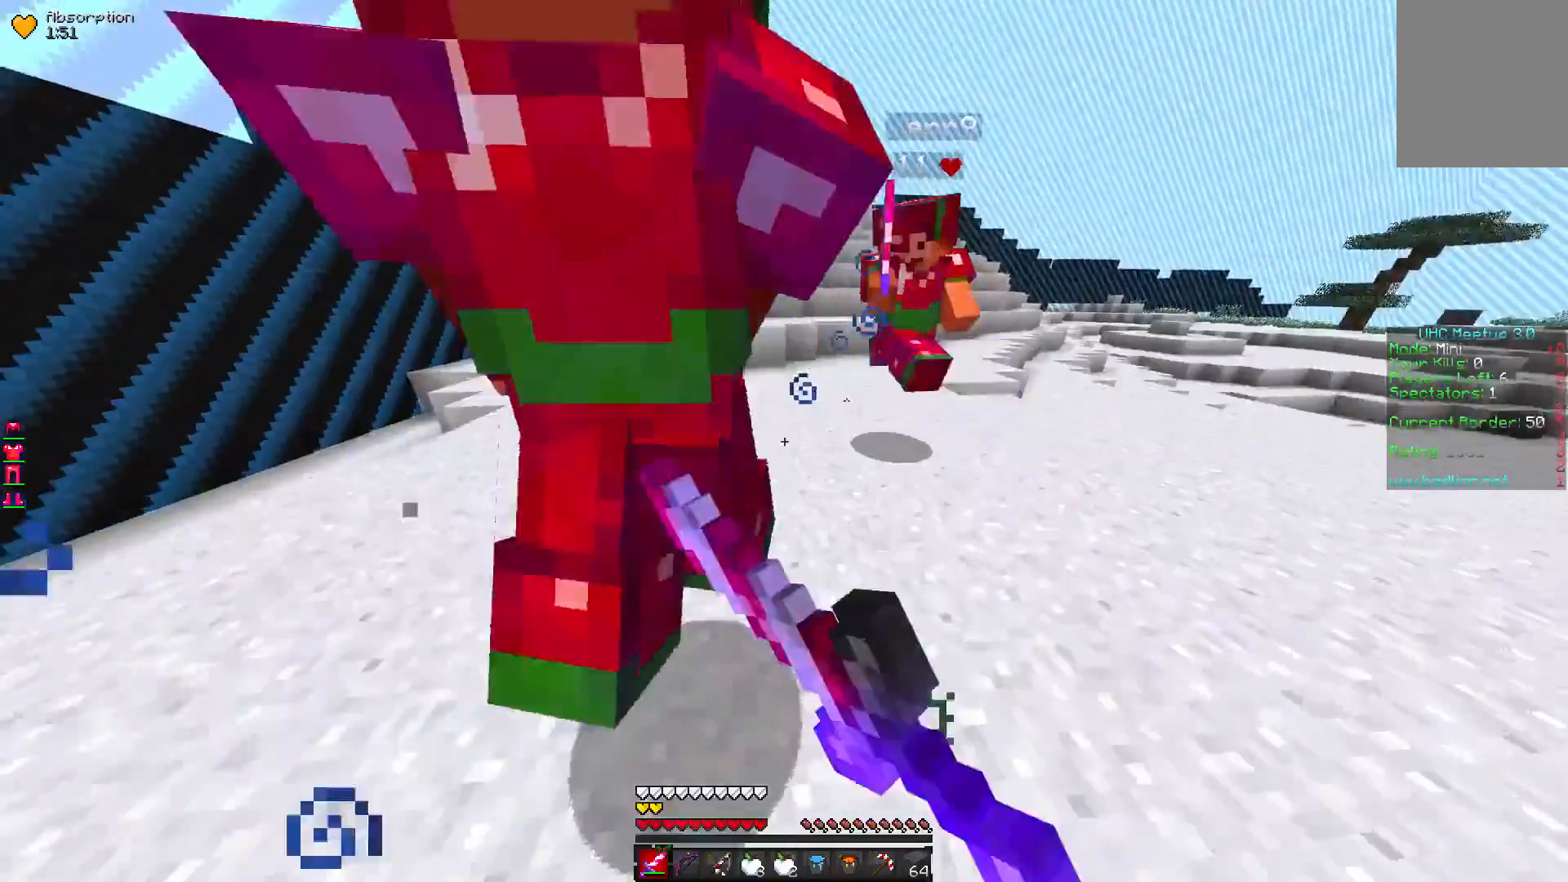
Gameplay with keyboard and mouse; each line is a JSON object with the keys and mouse buttons held at the frame after it. "events" lists presses ("down") and releases ("up") of "a", "d", "s", "w", "mouse_left" and "mouse_right" between this image and that frame as [ms after this image, input, new state], when the widget could be followed in between. "mouse_left", "mouse_right" = the "left", "right" buttons of the "mouse" list. No other keys are recorded. Fast repeated clicks can show as one long hold. Mouse movement is not recorded.
{"keys": ["w"], "mouse": ["left"], "events": []}
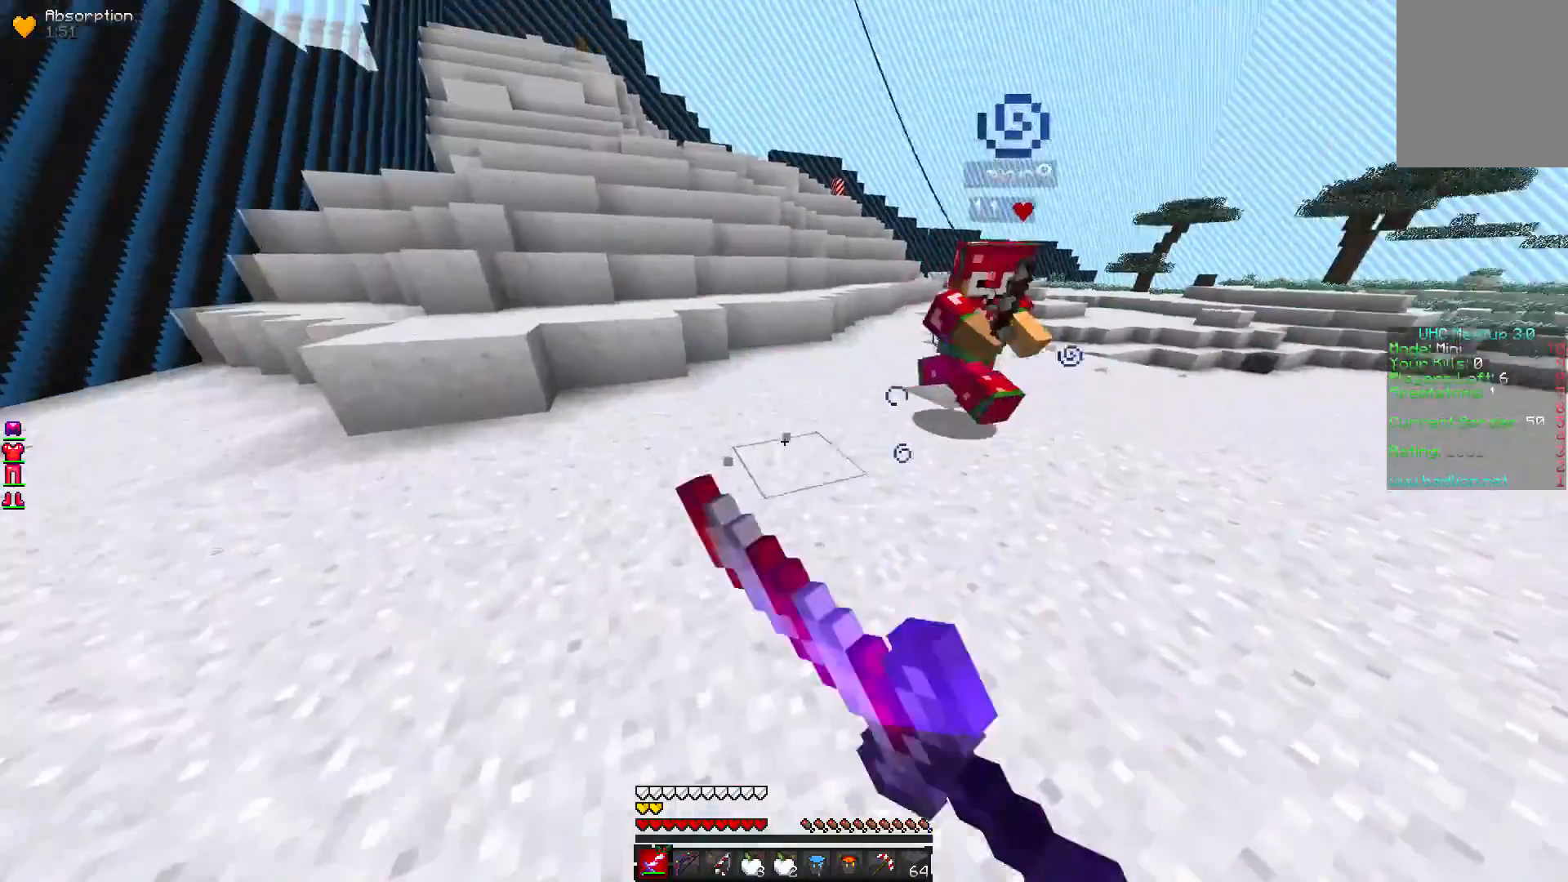
{"keys": ["w"], "mouse": ["left"], "events": [[250, "mouse_left", "up"], [317, "mouse_left", "down"]]}
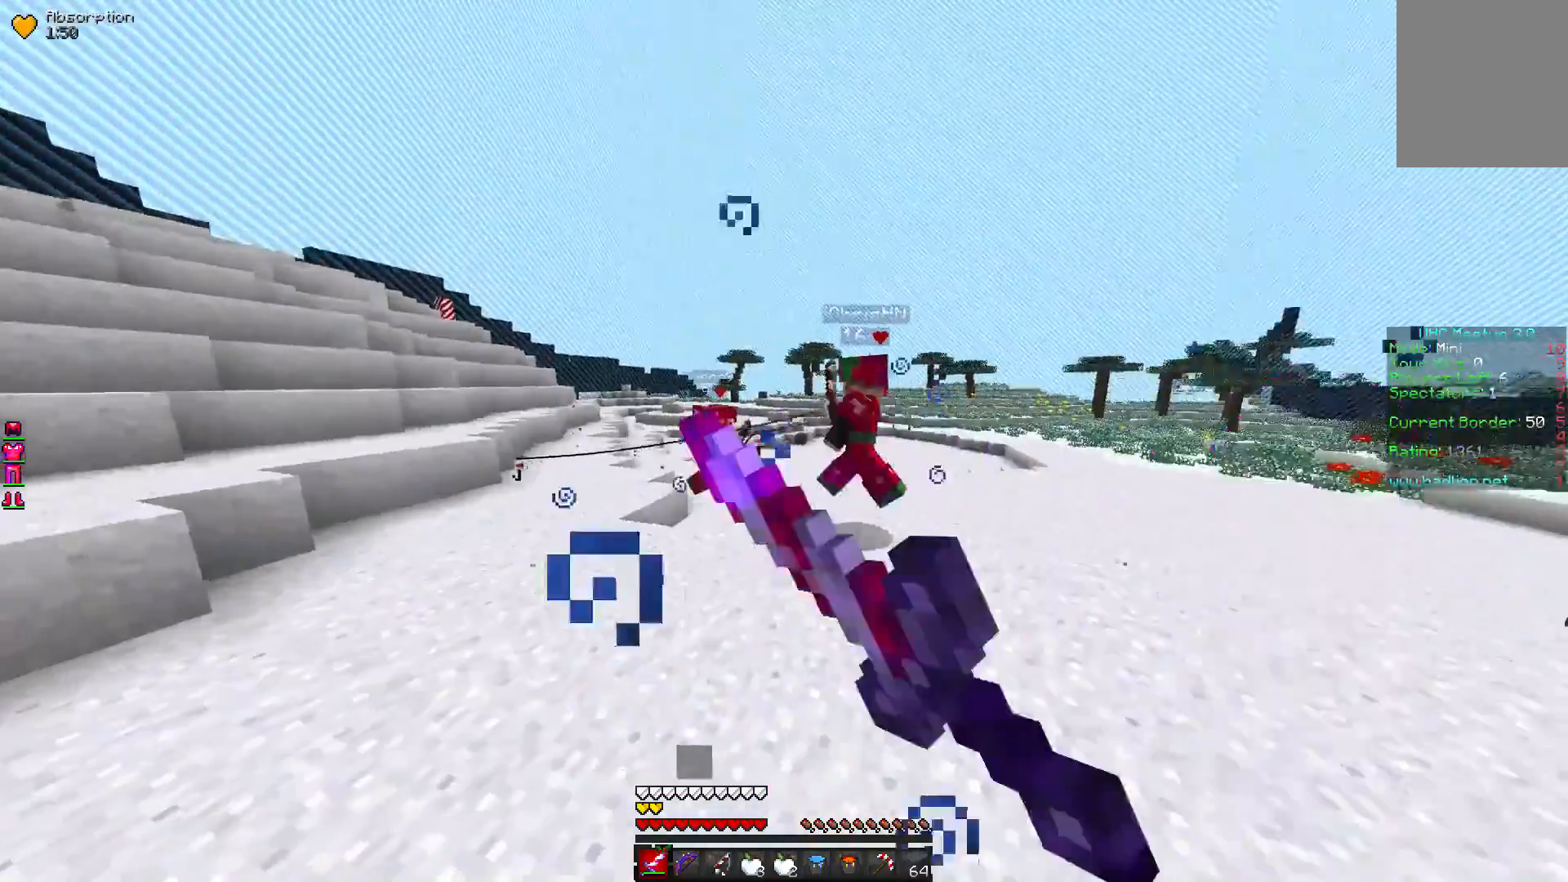
{"keys": ["w"], "mouse": [], "events": [[417, "mouse_left", "up"]]}
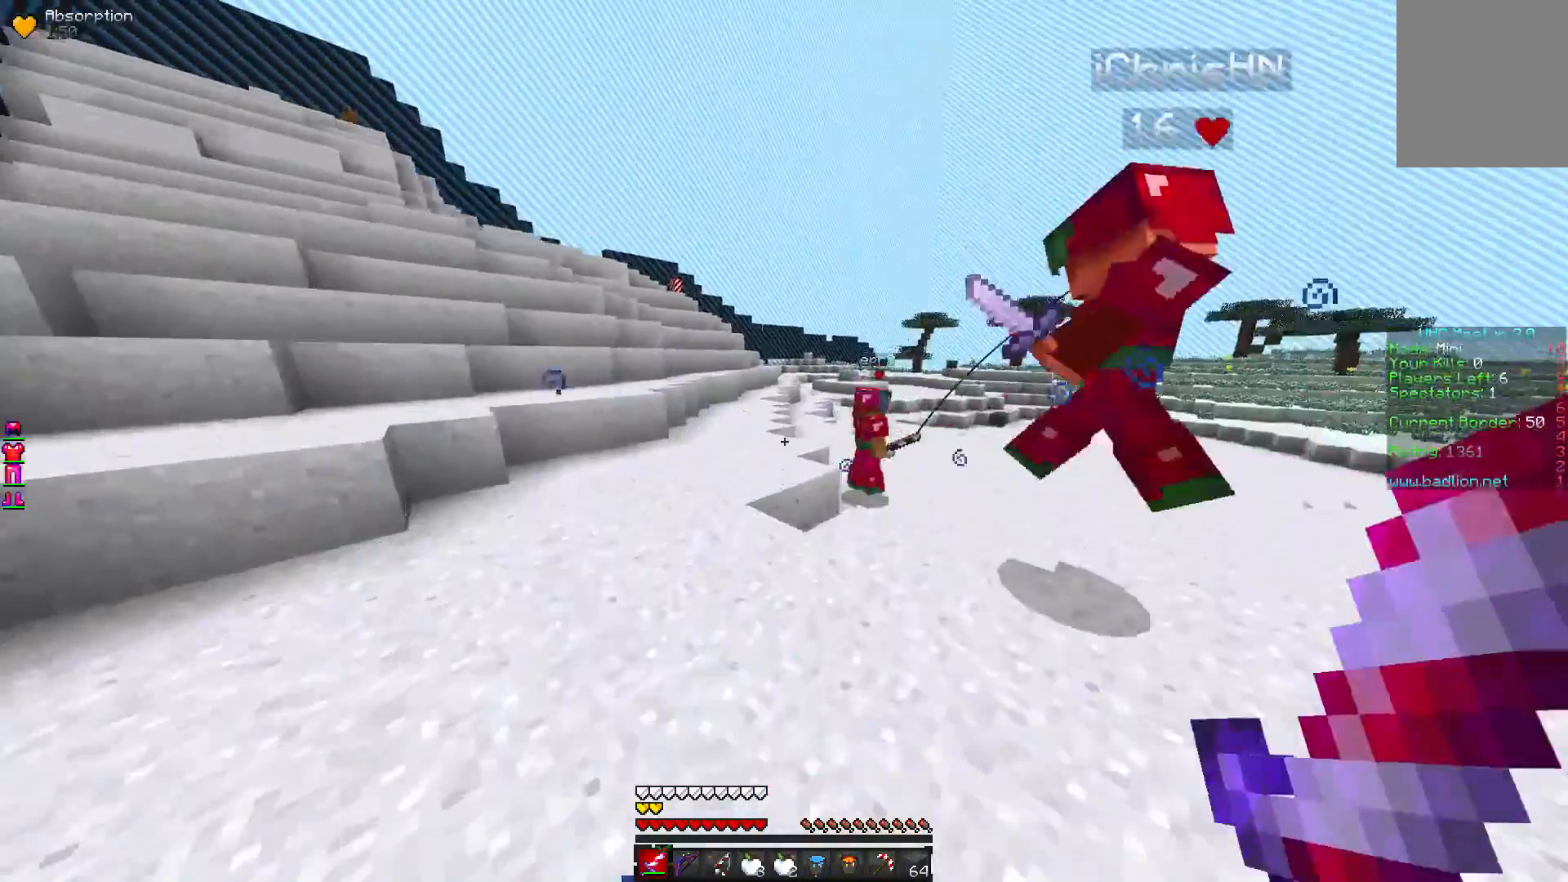
{"keys": ["w"], "mouse": [], "events": []}
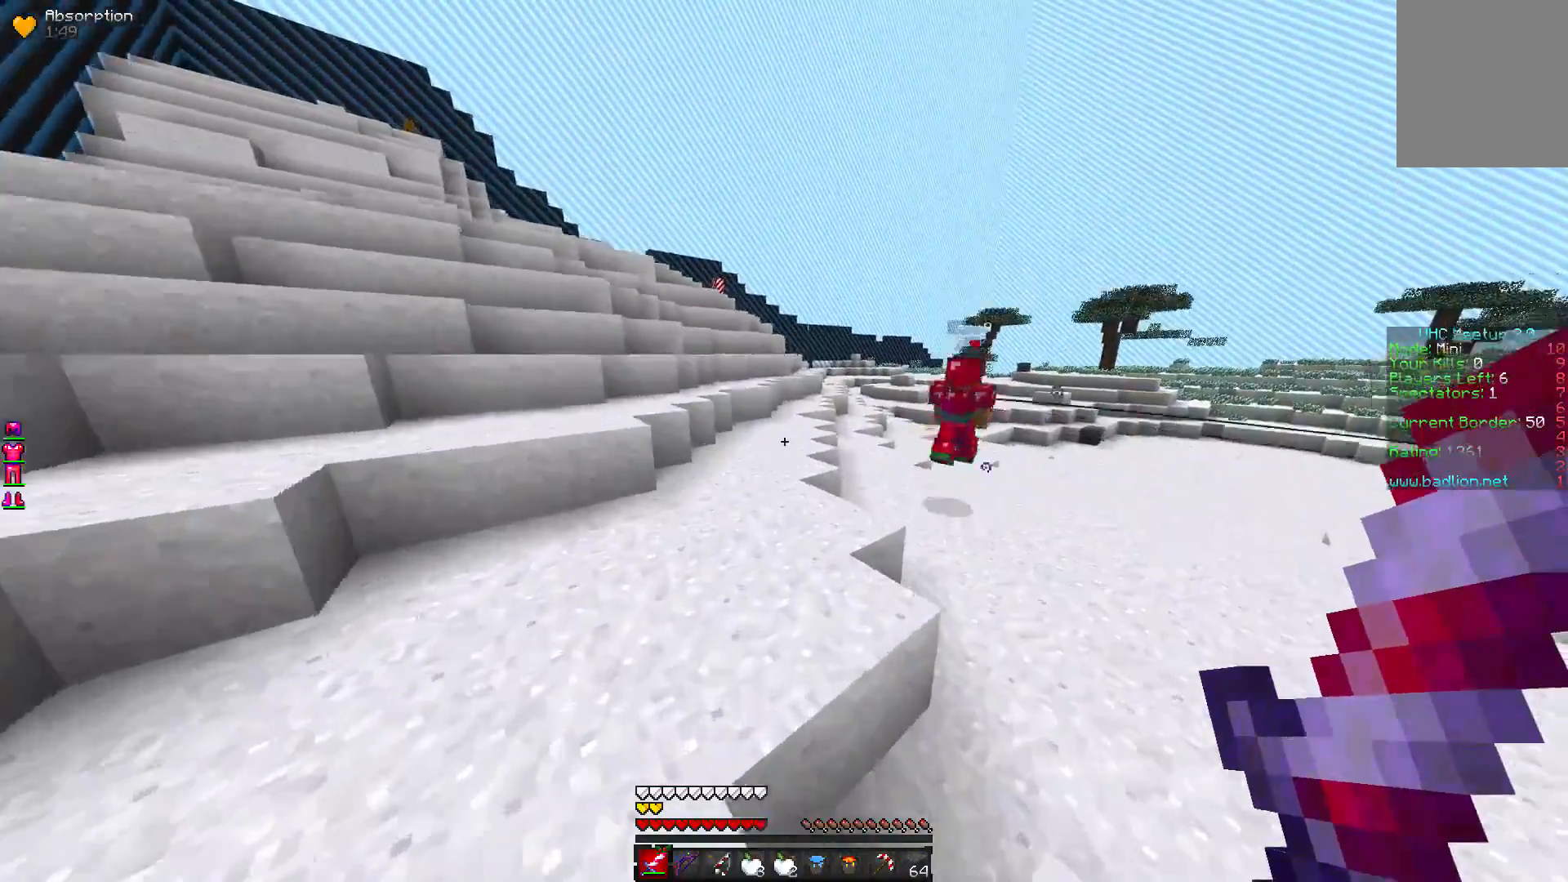
{"keys": ["w"], "mouse": [], "events": []}
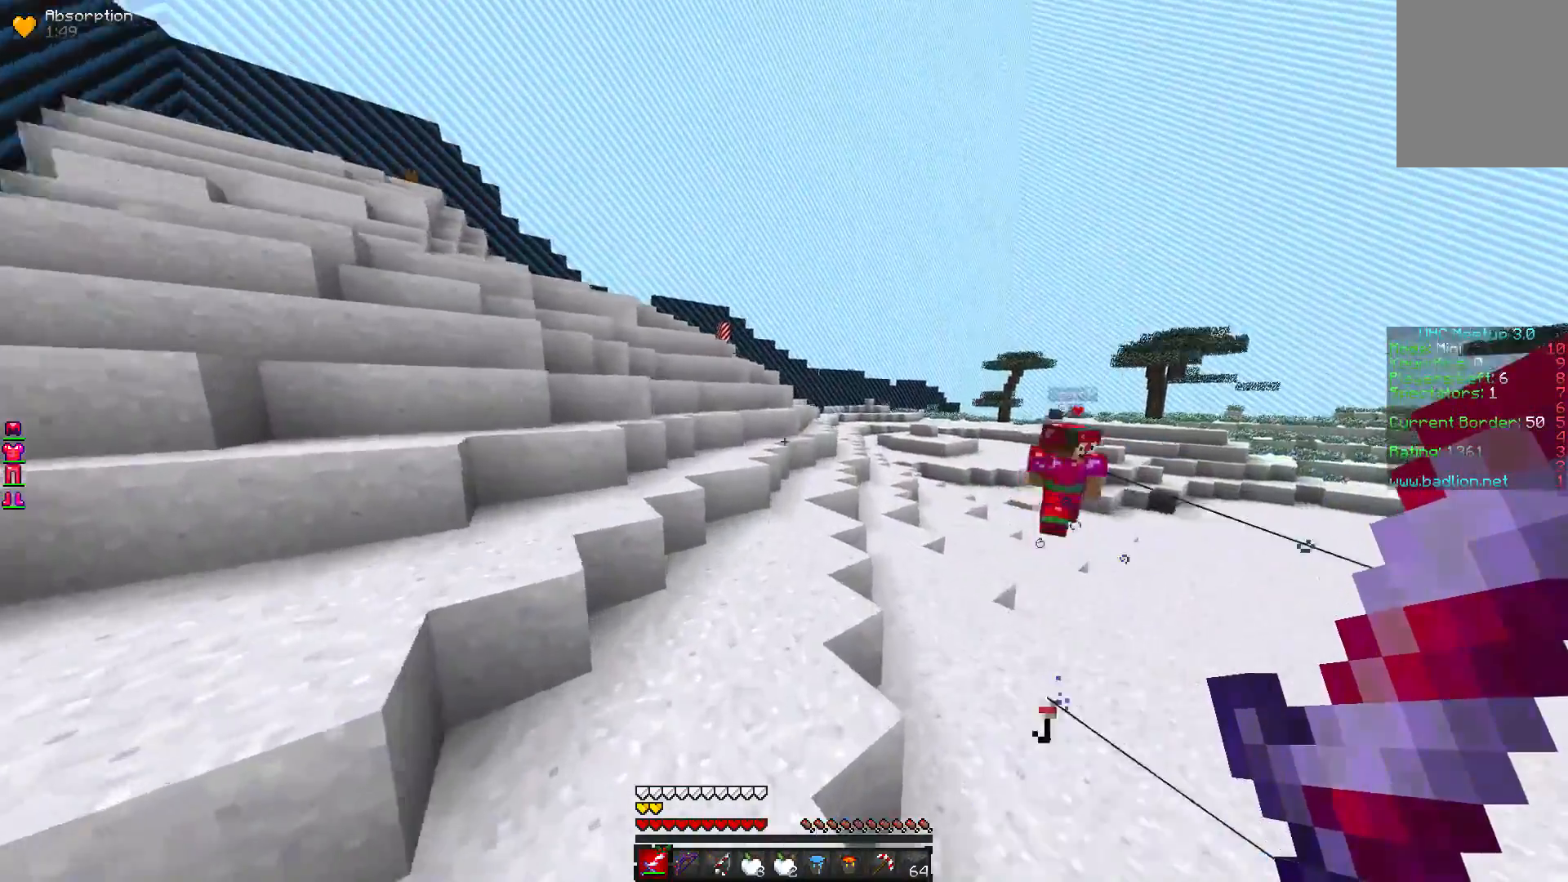
{"keys": ["w"], "mouse": [], "events": []}
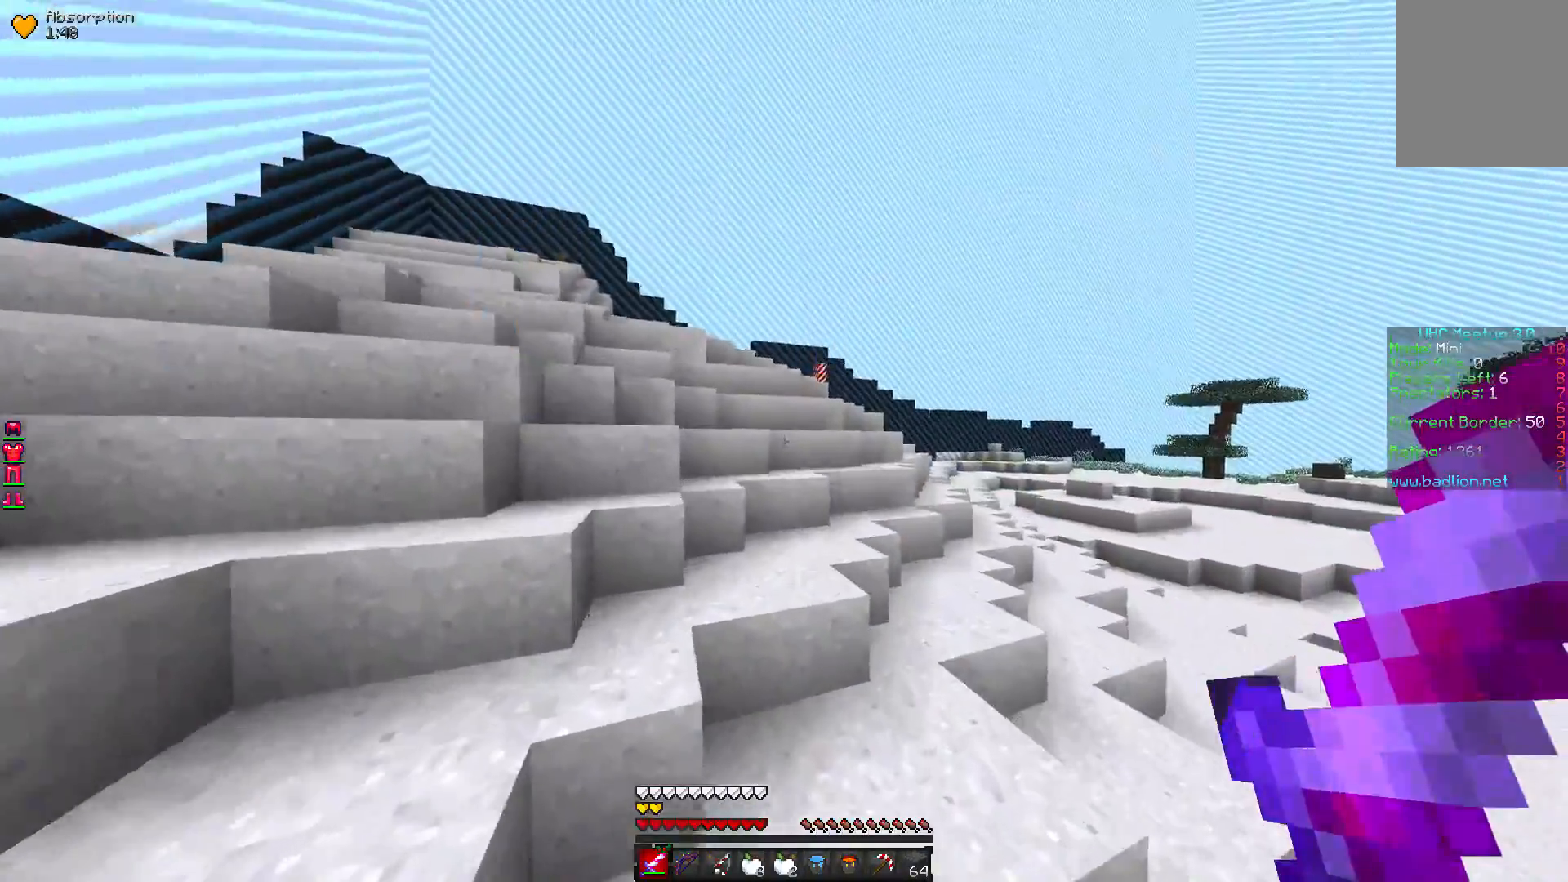
{"keys": ["w"], "mouse": [], "events": []}
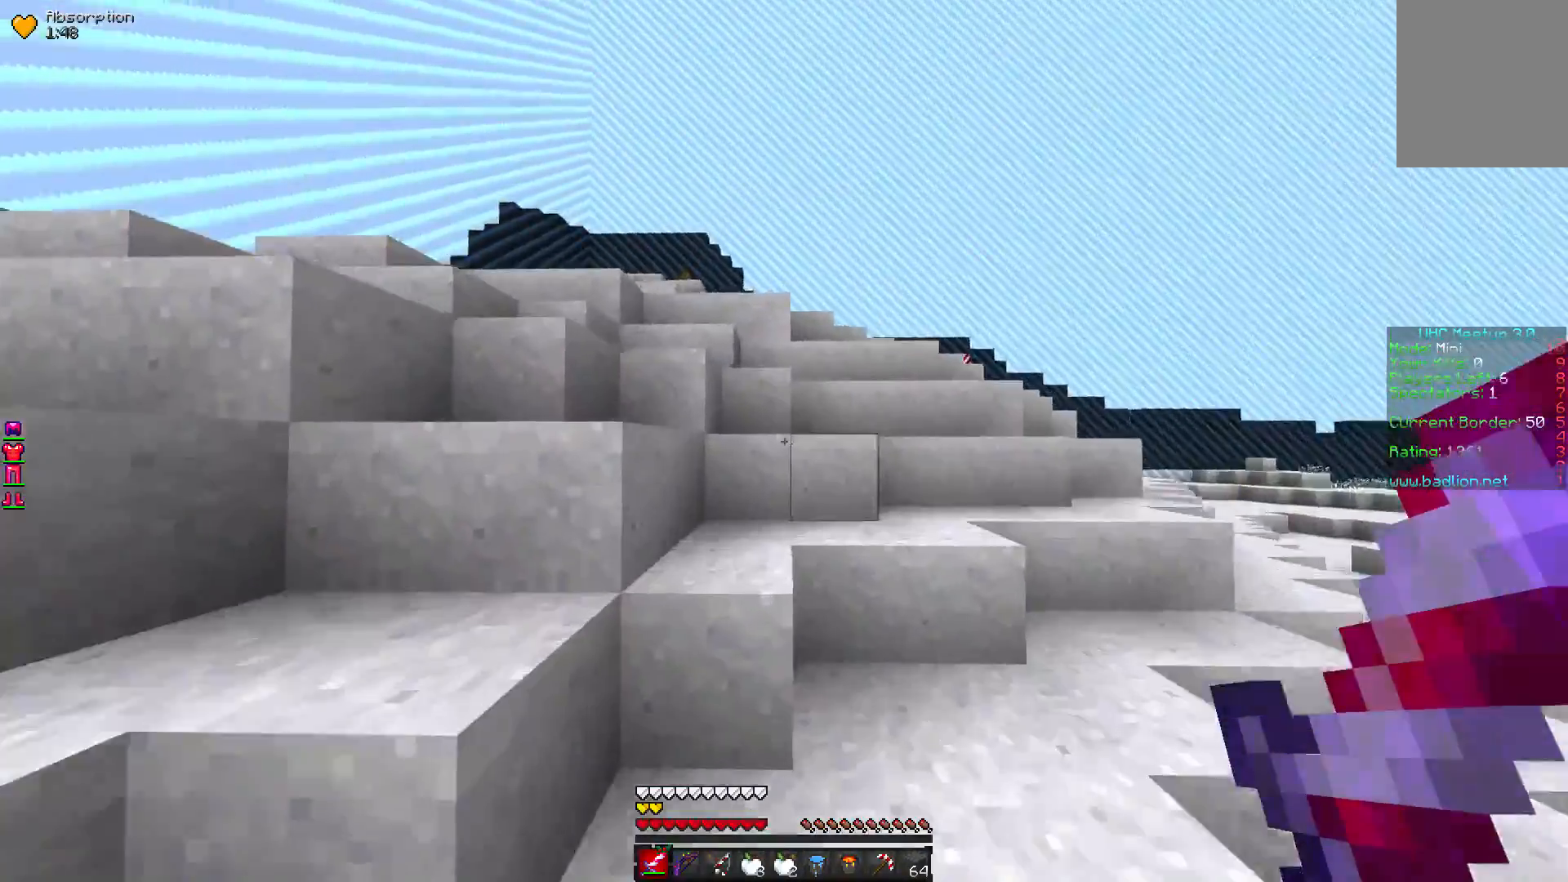
{"keys": ["w"], "mouse": [], "events": []}
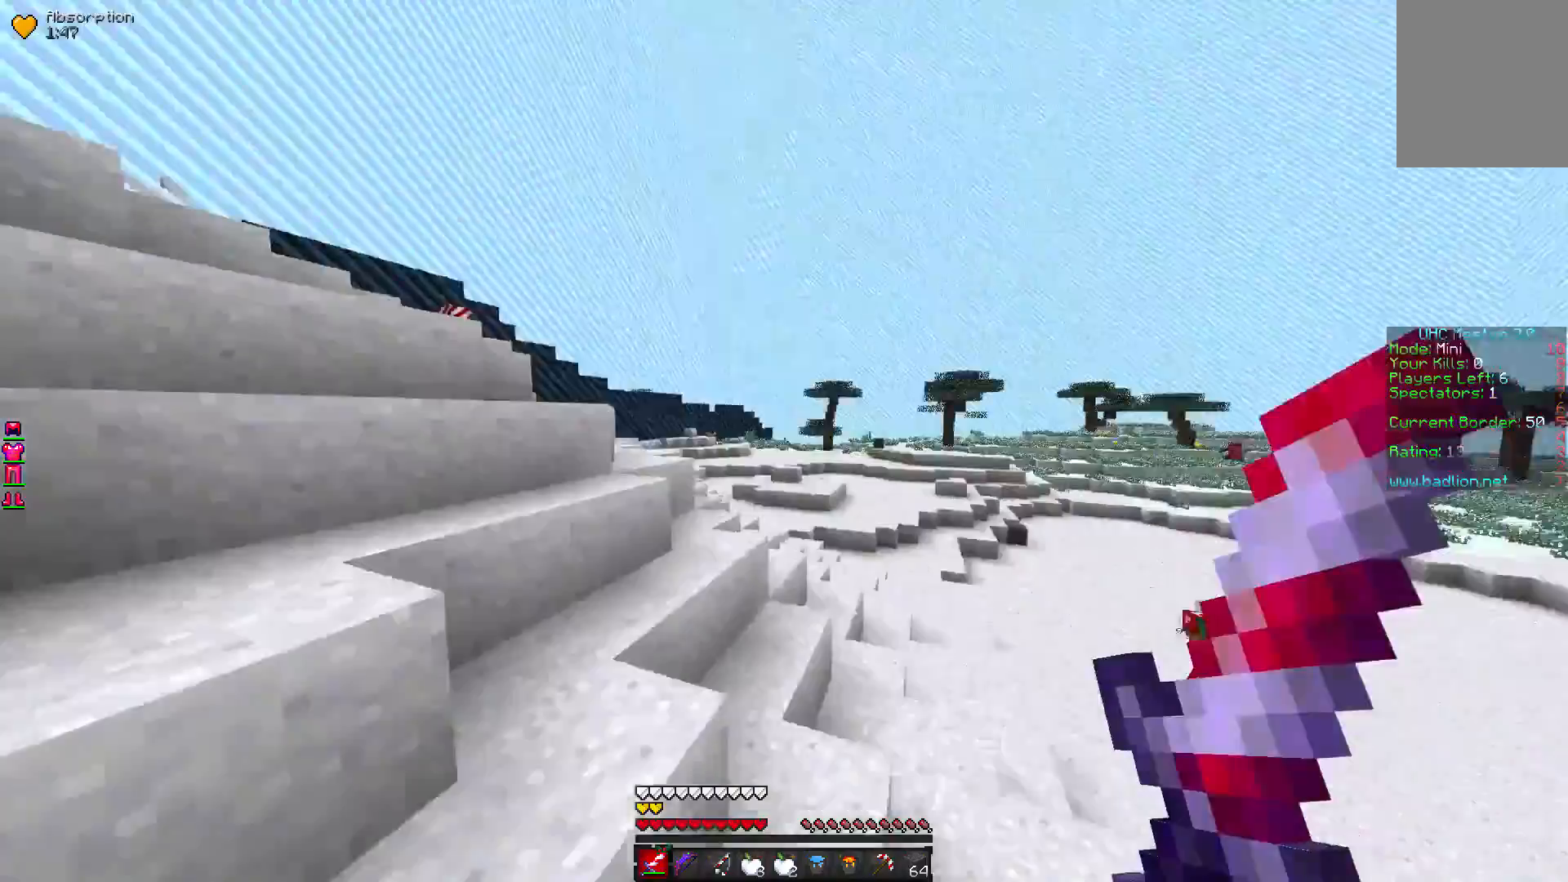
{"keys": ["s"], "mouse": [], "events": [[17, "w", "up"], [150, "s", "down"]]}
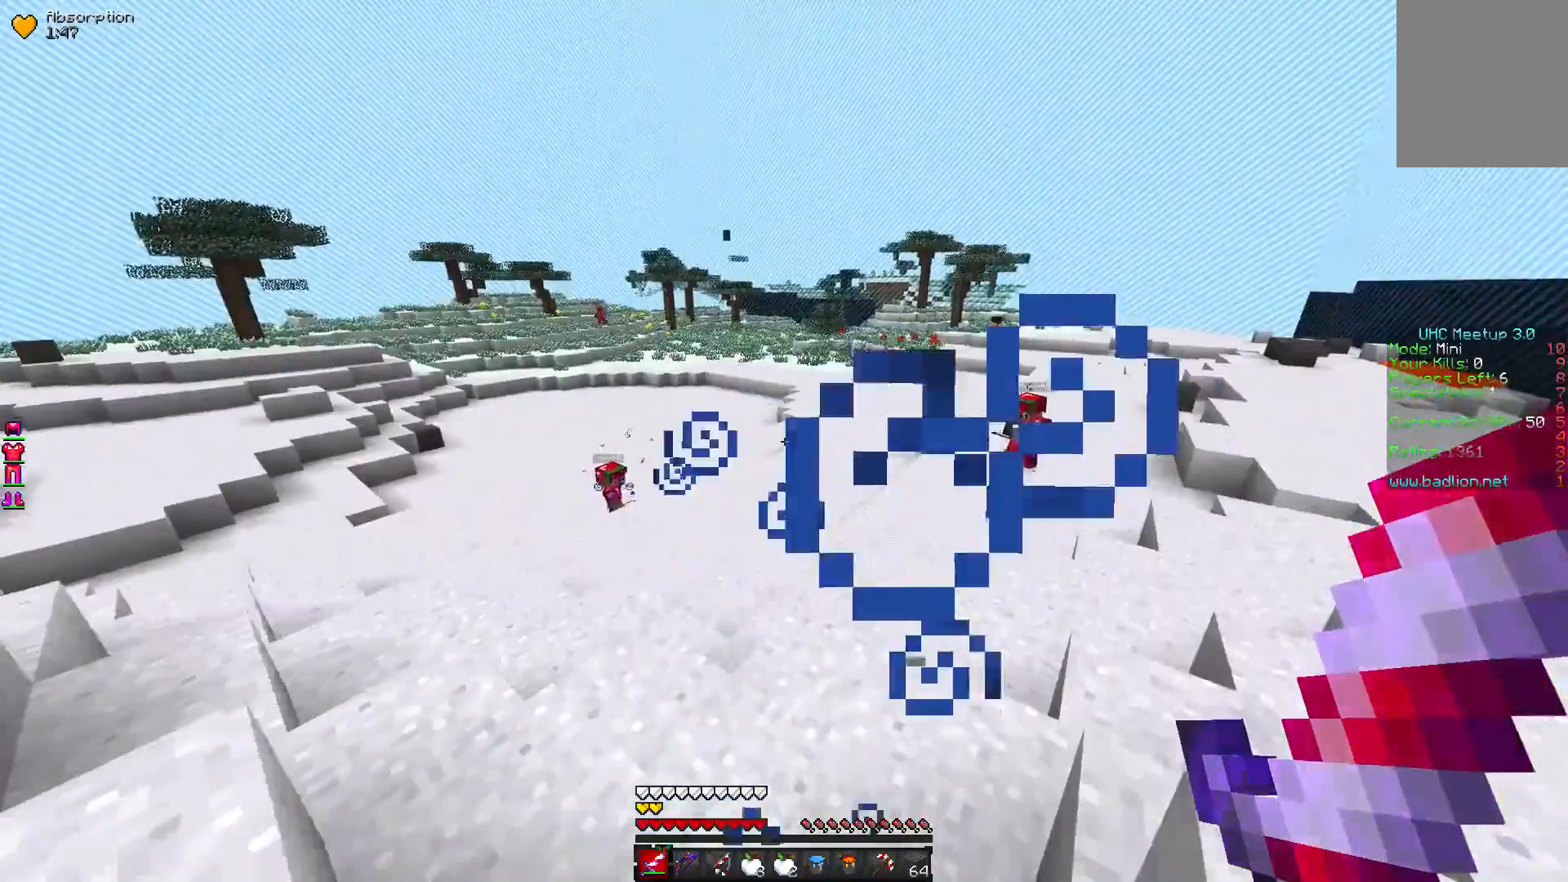
{"keys": [], "mouse": [], "events": [[350, "s", "up"]]}
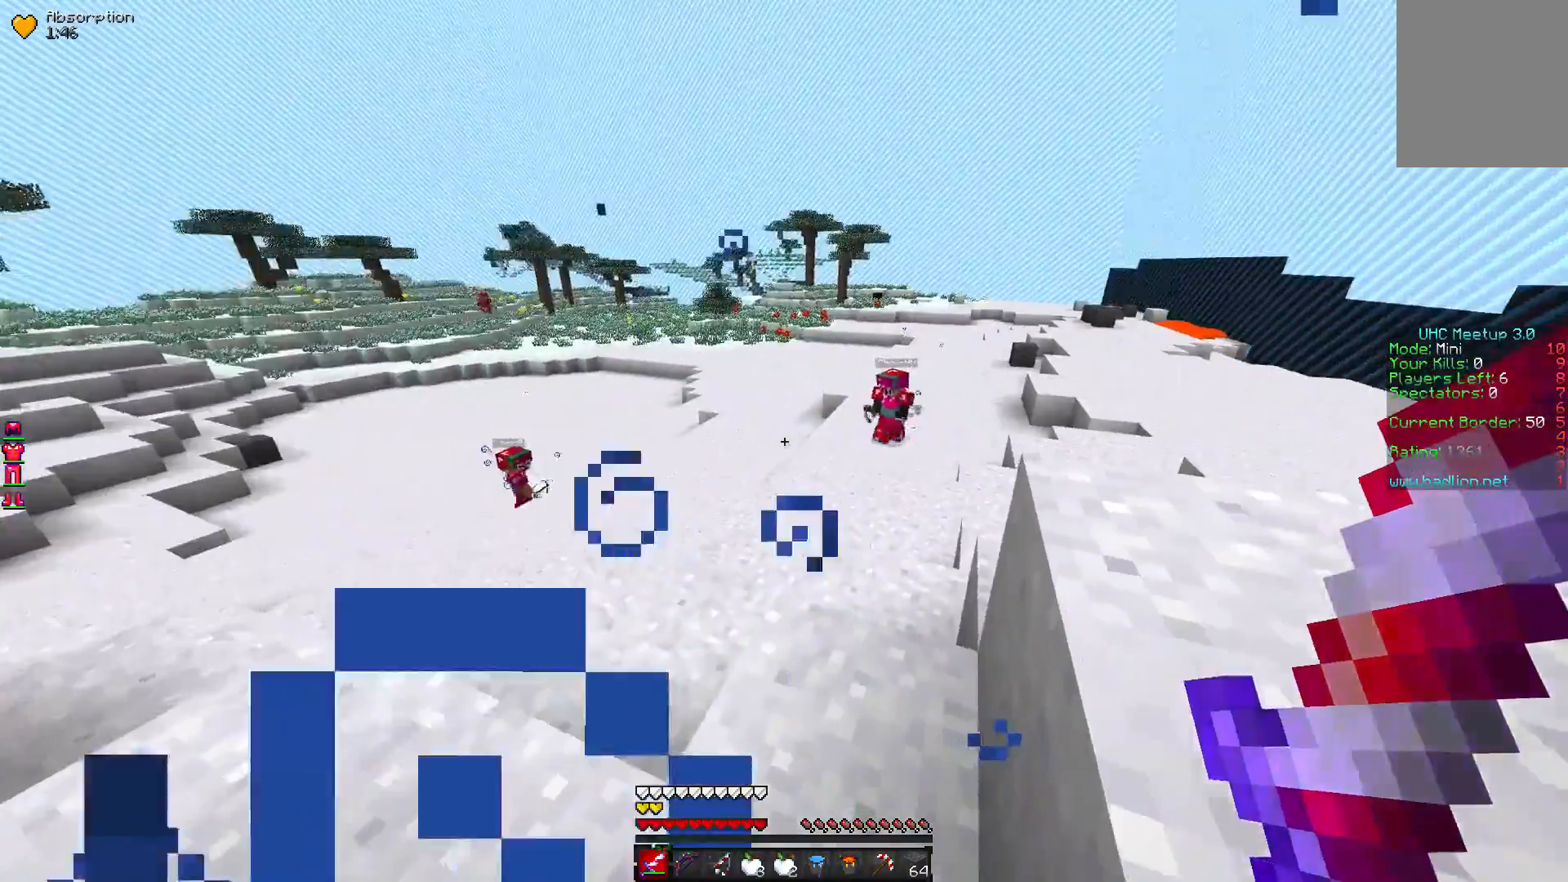
{"keys": [], "mouse": [], "events": []}
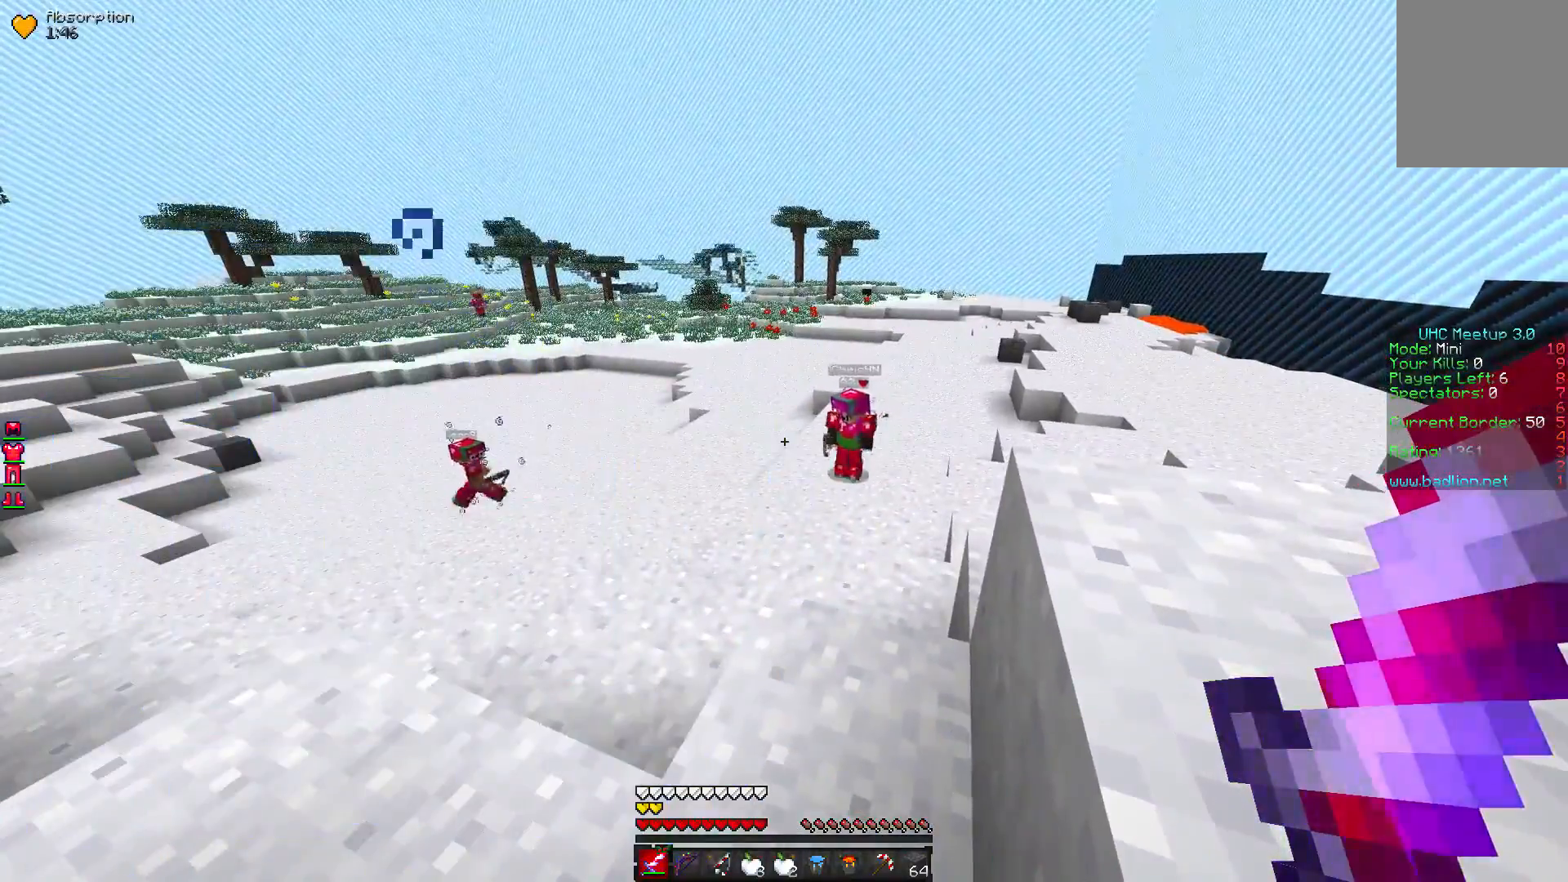
{"keys": [], "mouse": [], "events": []}
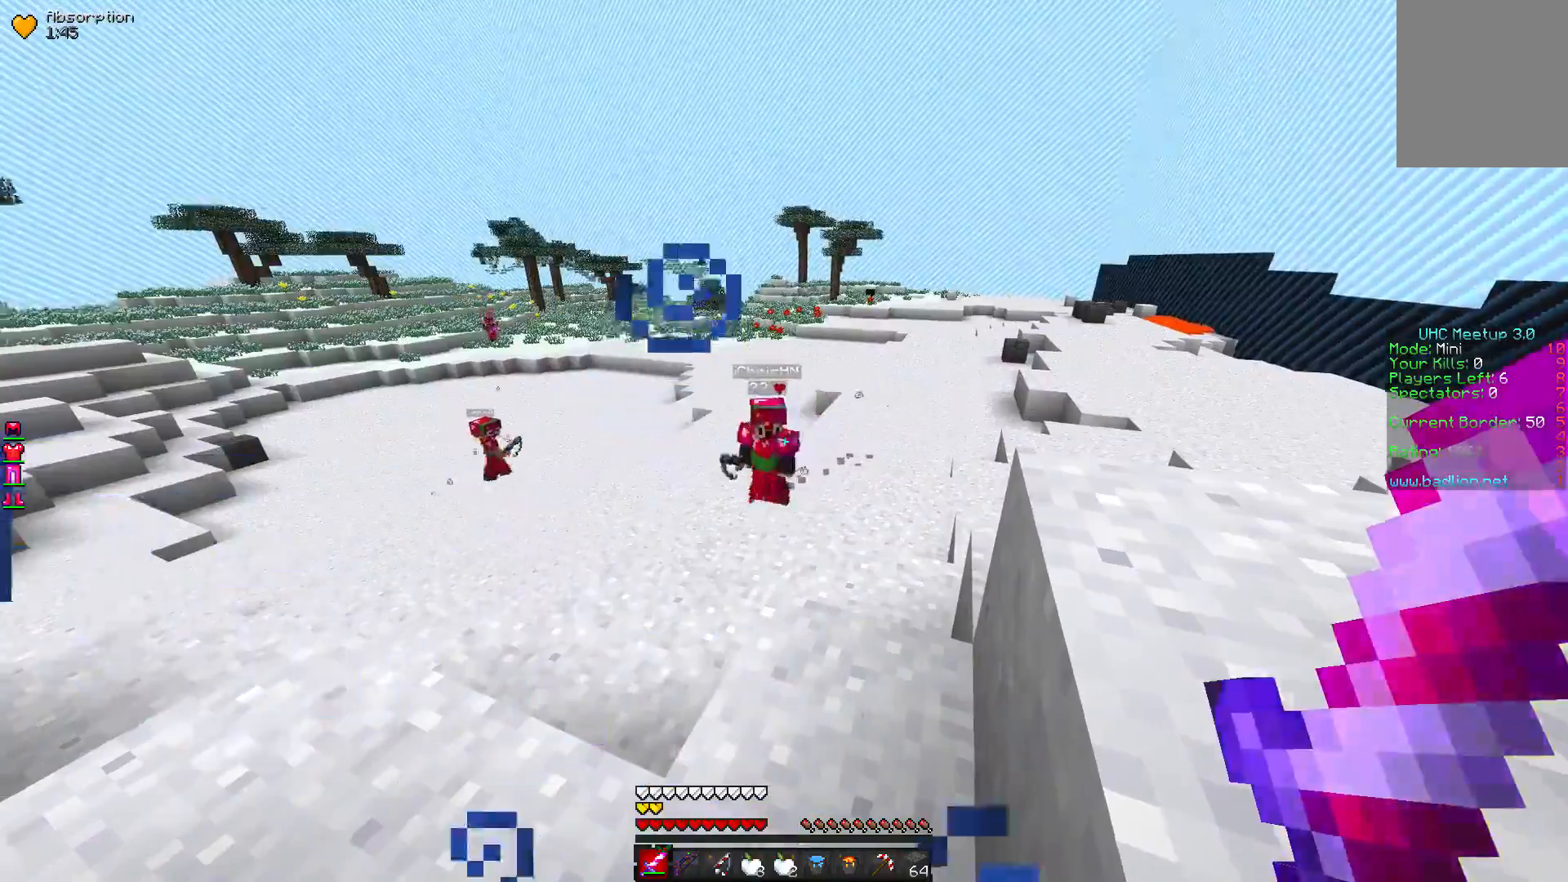
{"keys": [], "mouse": [], "events": []}
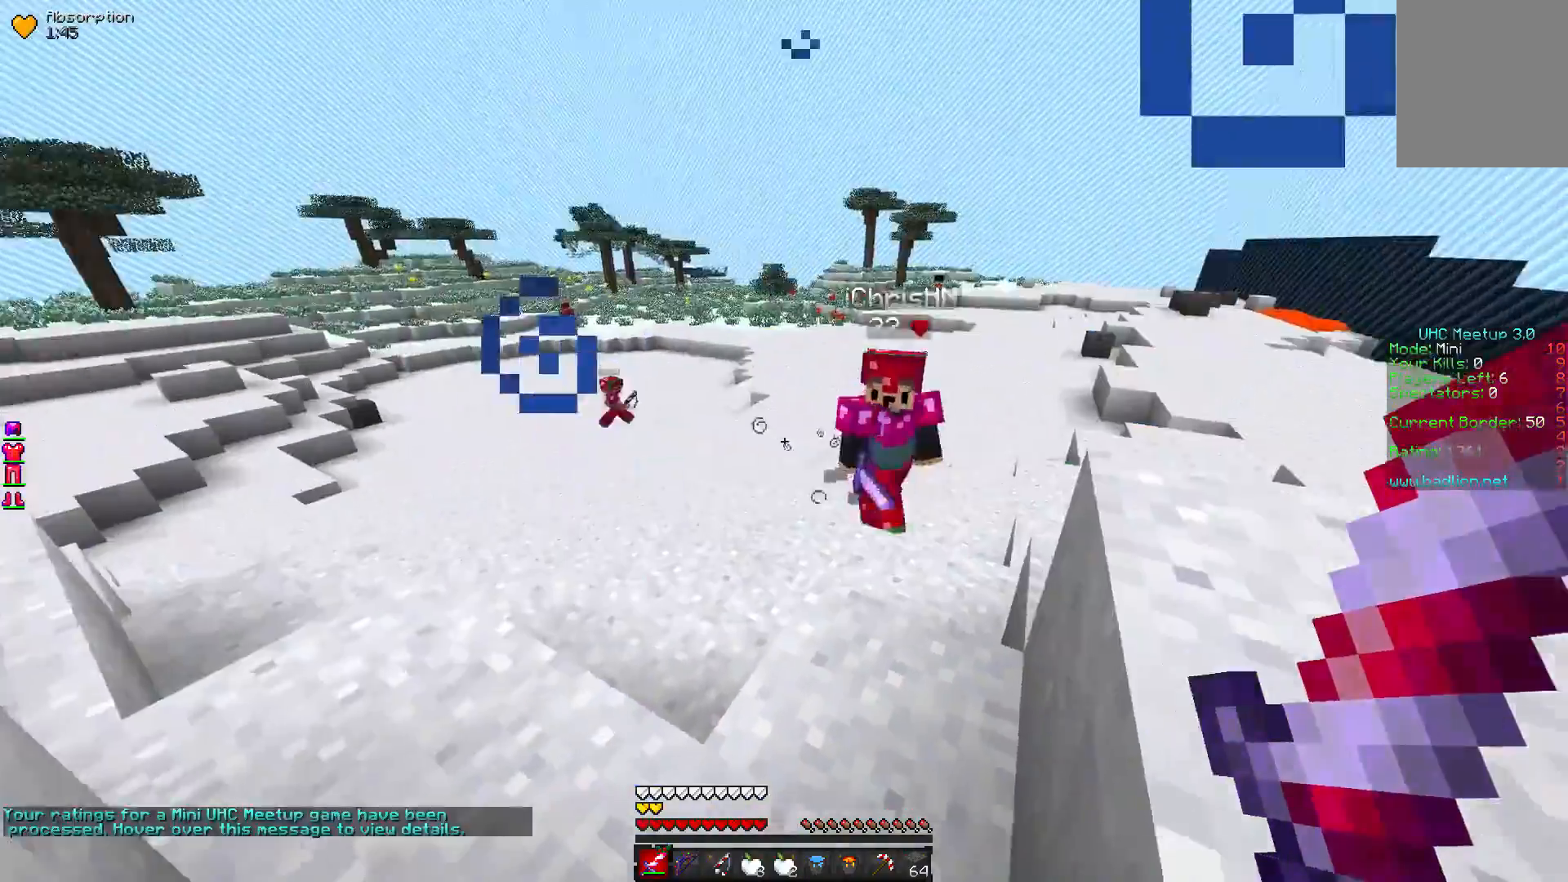
{"keys": ["w"], "mouse": [], "events": [[17, "w", "down"]]}
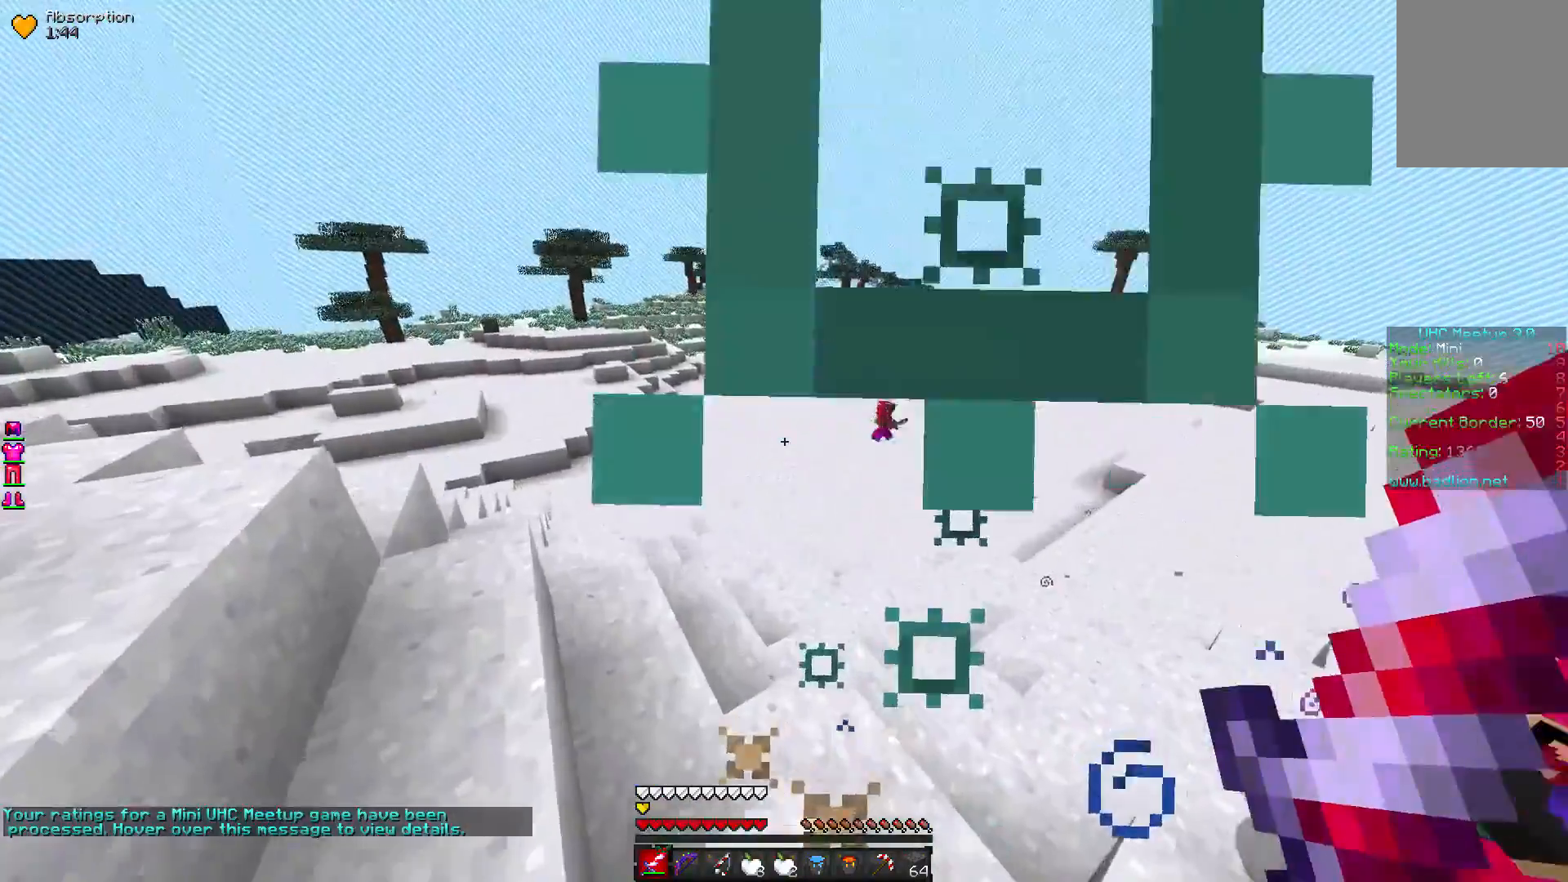
{"keys": ["w"], "mouse": [], "events": []}
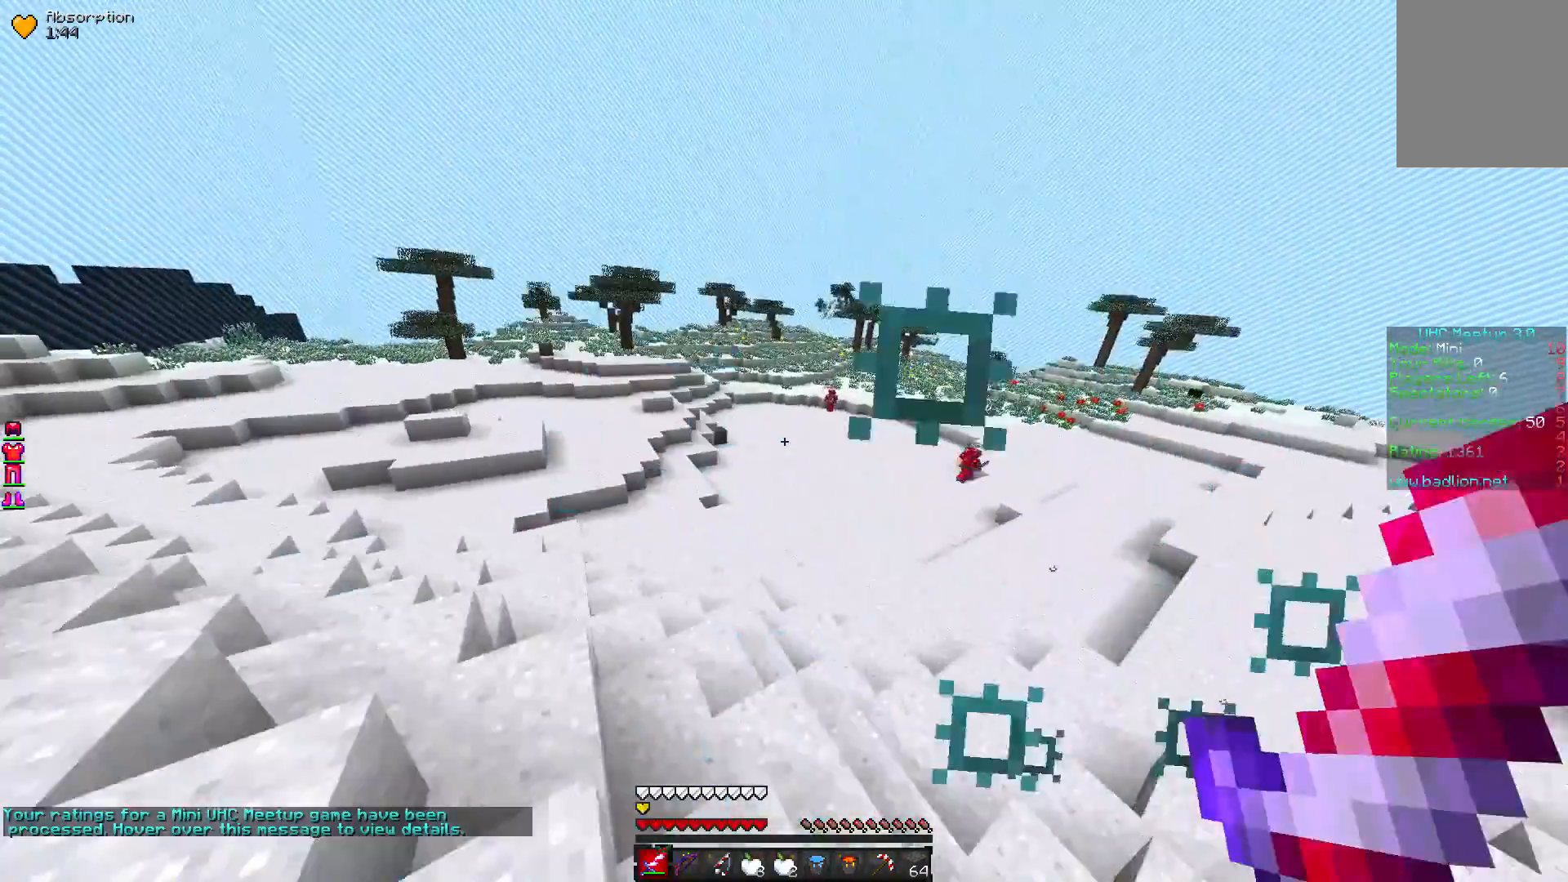
{"keys": ["w"], "mouse": [], "events": []}
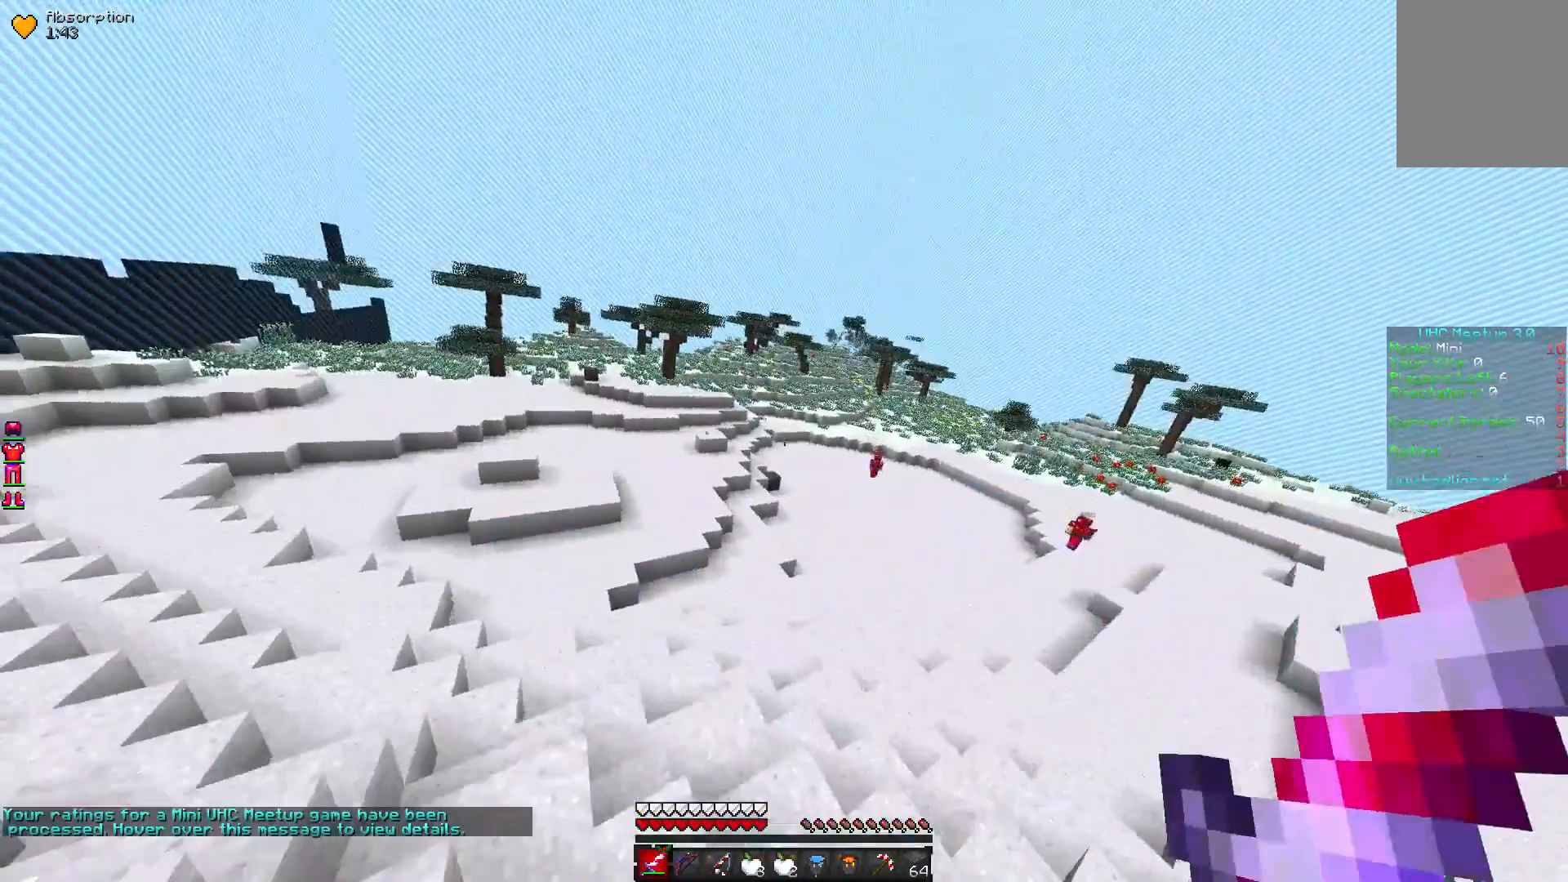
{"keys": ["w"], "mouse": [], "events": []}
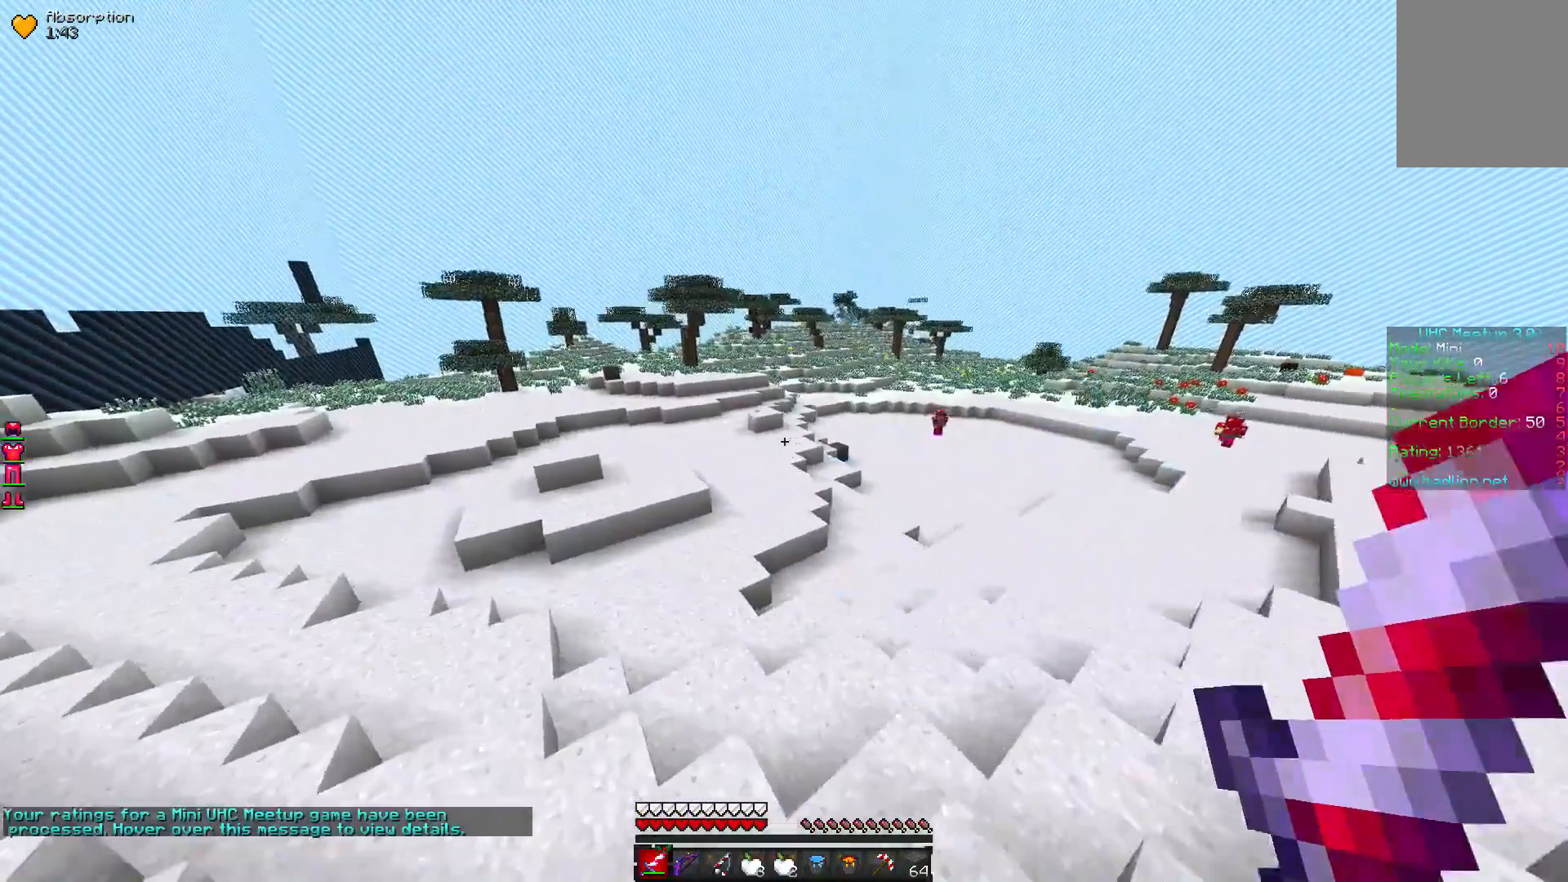
{"keys": ["w"], "mouse": [], "events": []}
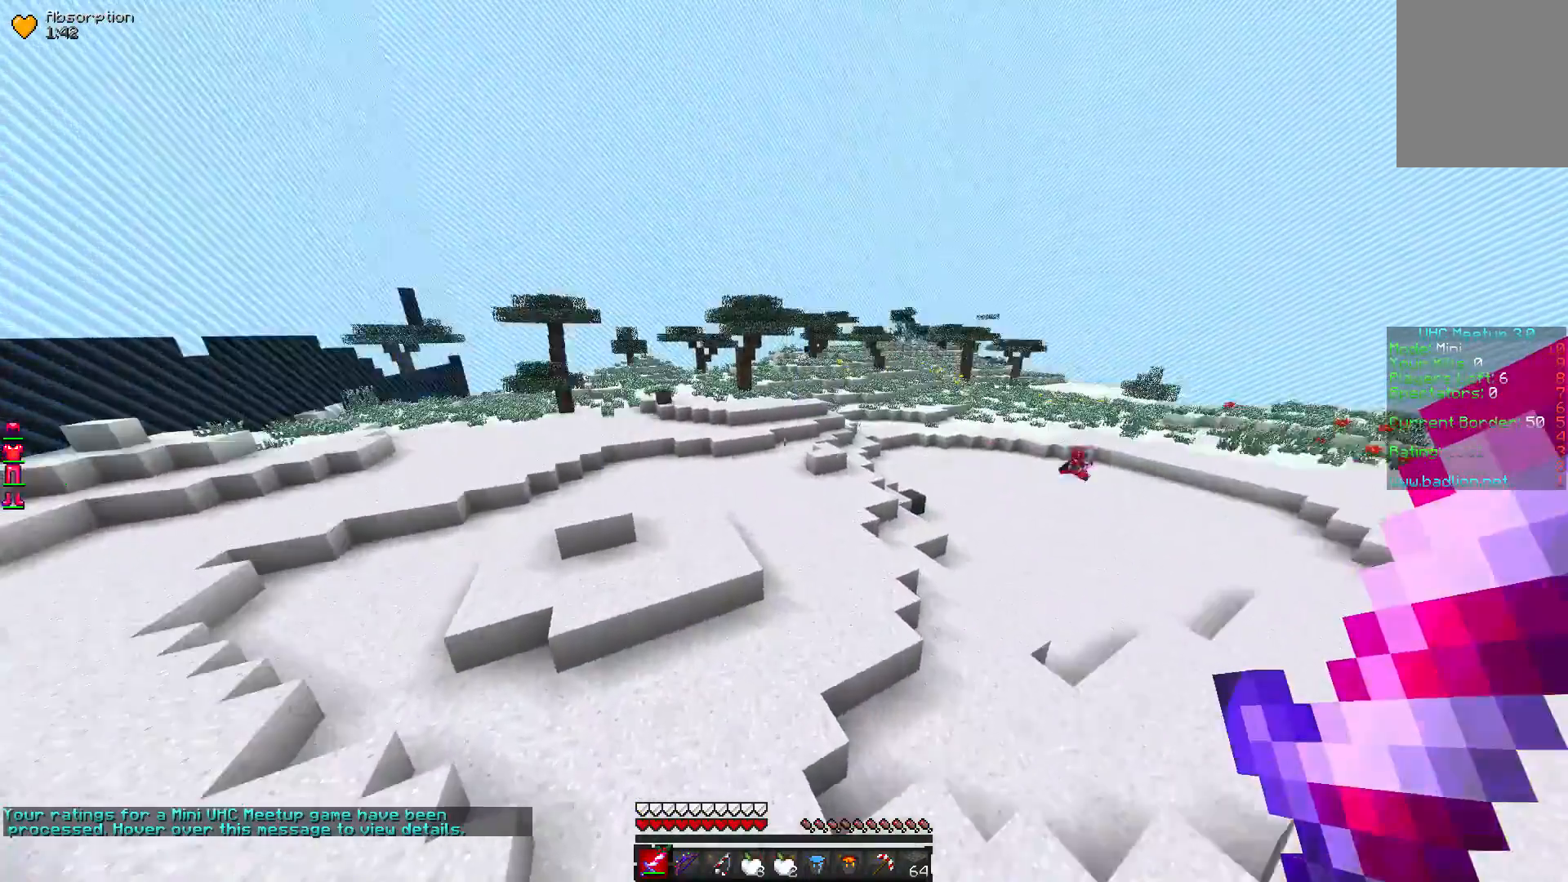
{"keys": ["w"], "mouse": [], "events": []}
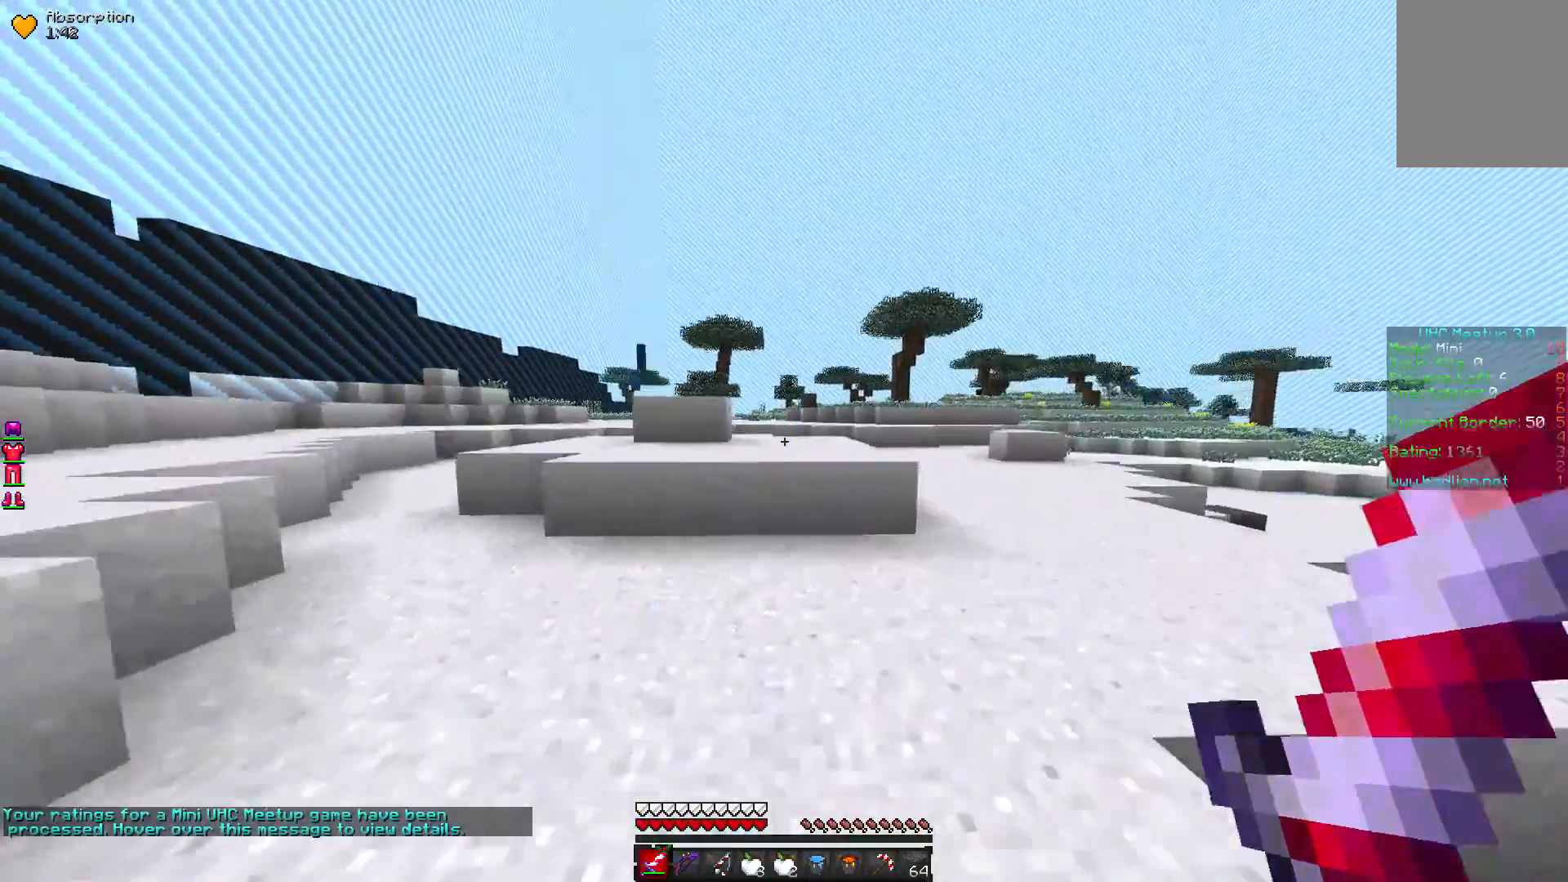
{"keys": ["w"], "mouse": [], "events": []}
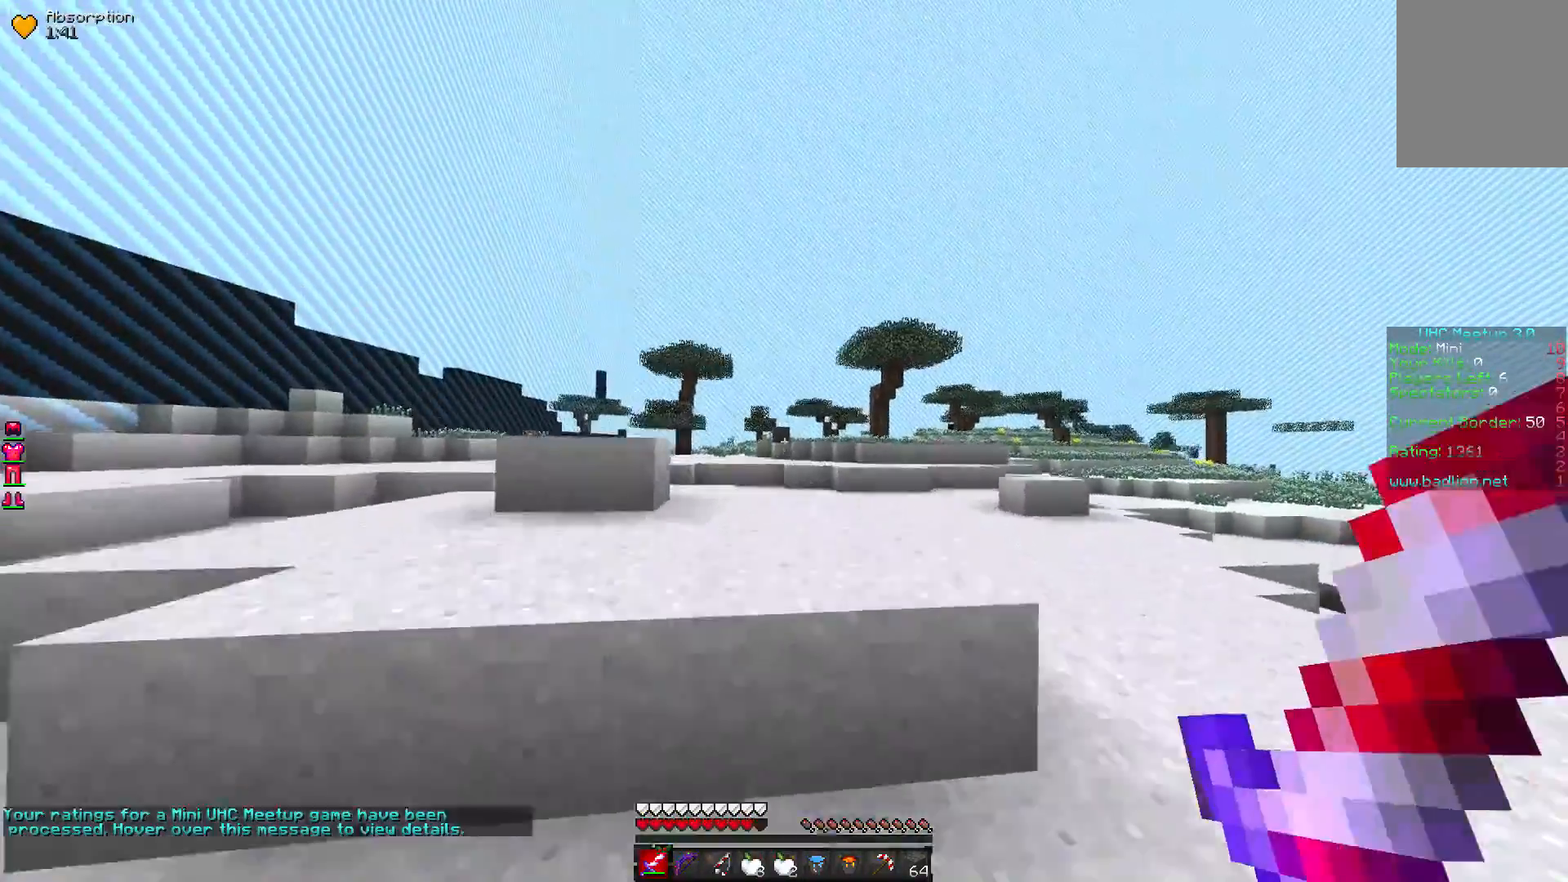
{"keys": ["w"], "mouse": [], "events": []}
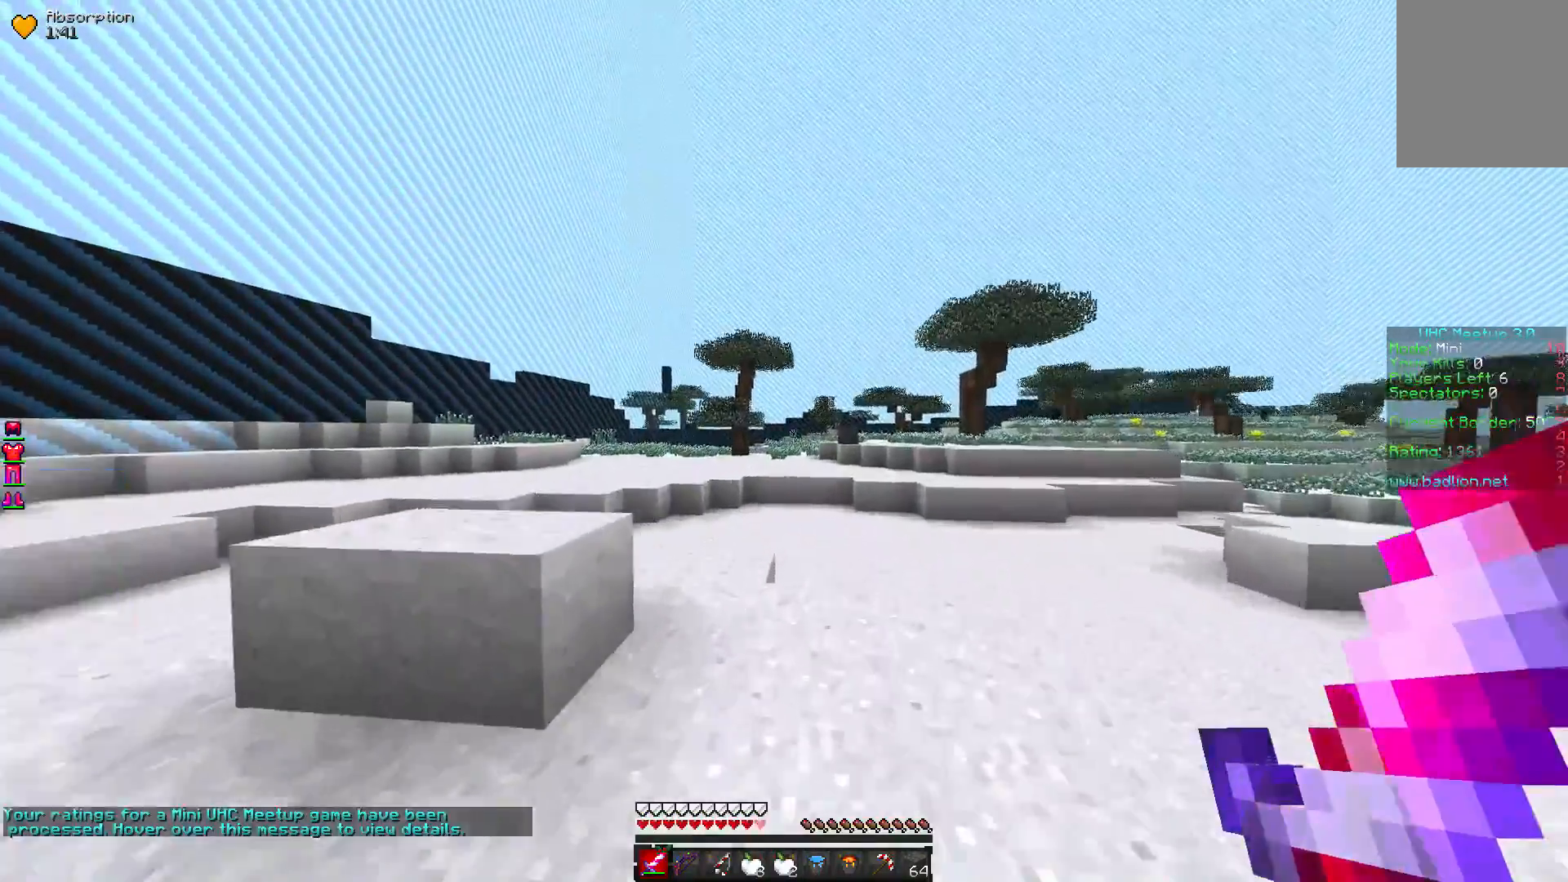
{"keys": ["w"], "mouse": [], "events": []}
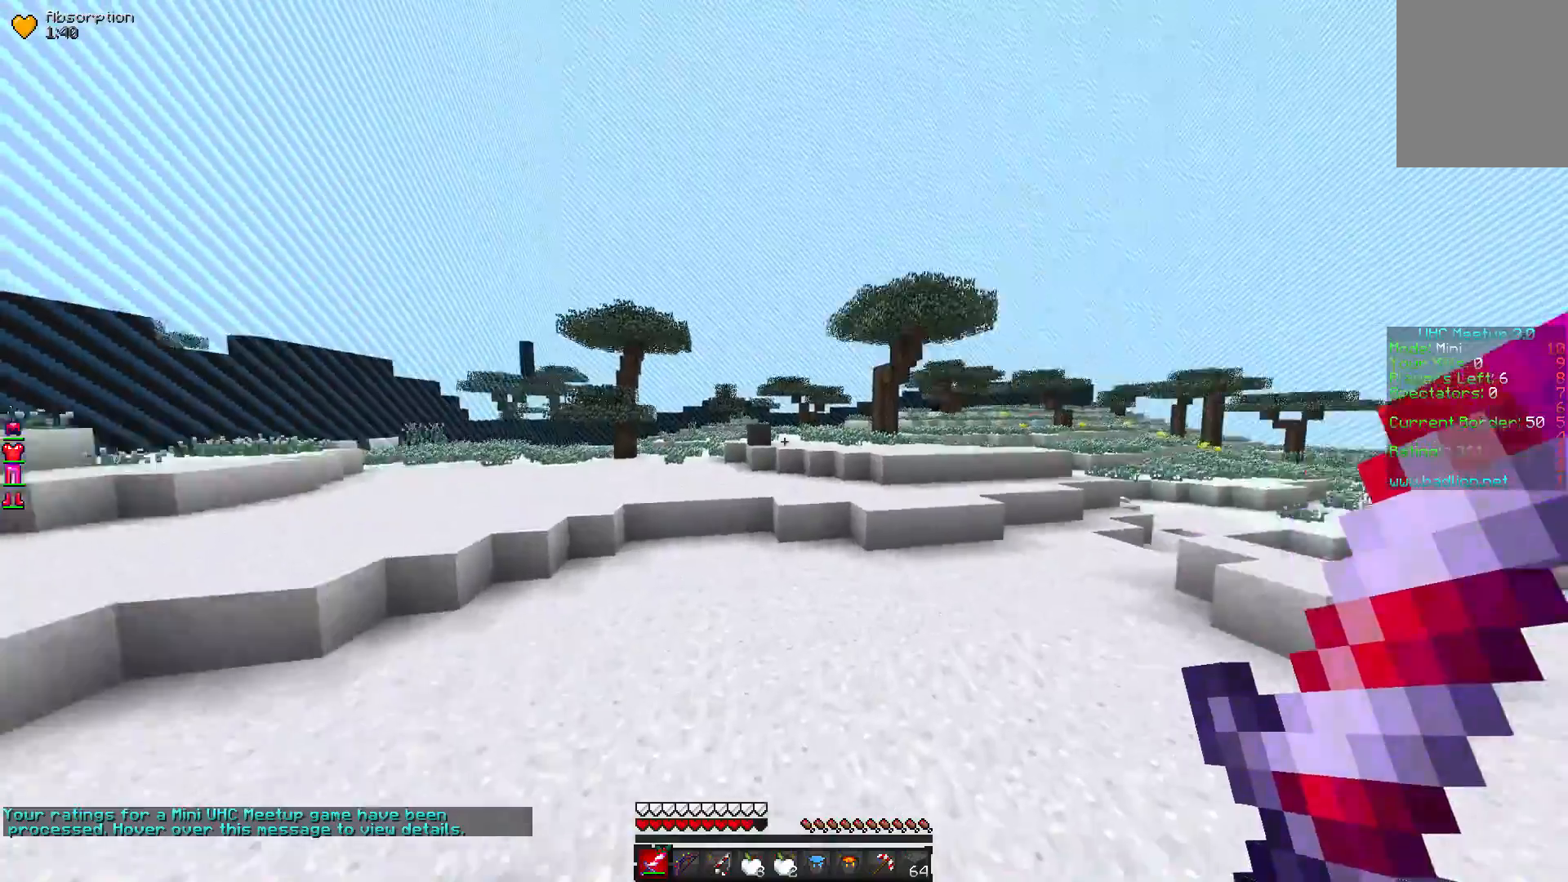
{"keys": ["w"], "mouse": [], "events": []}
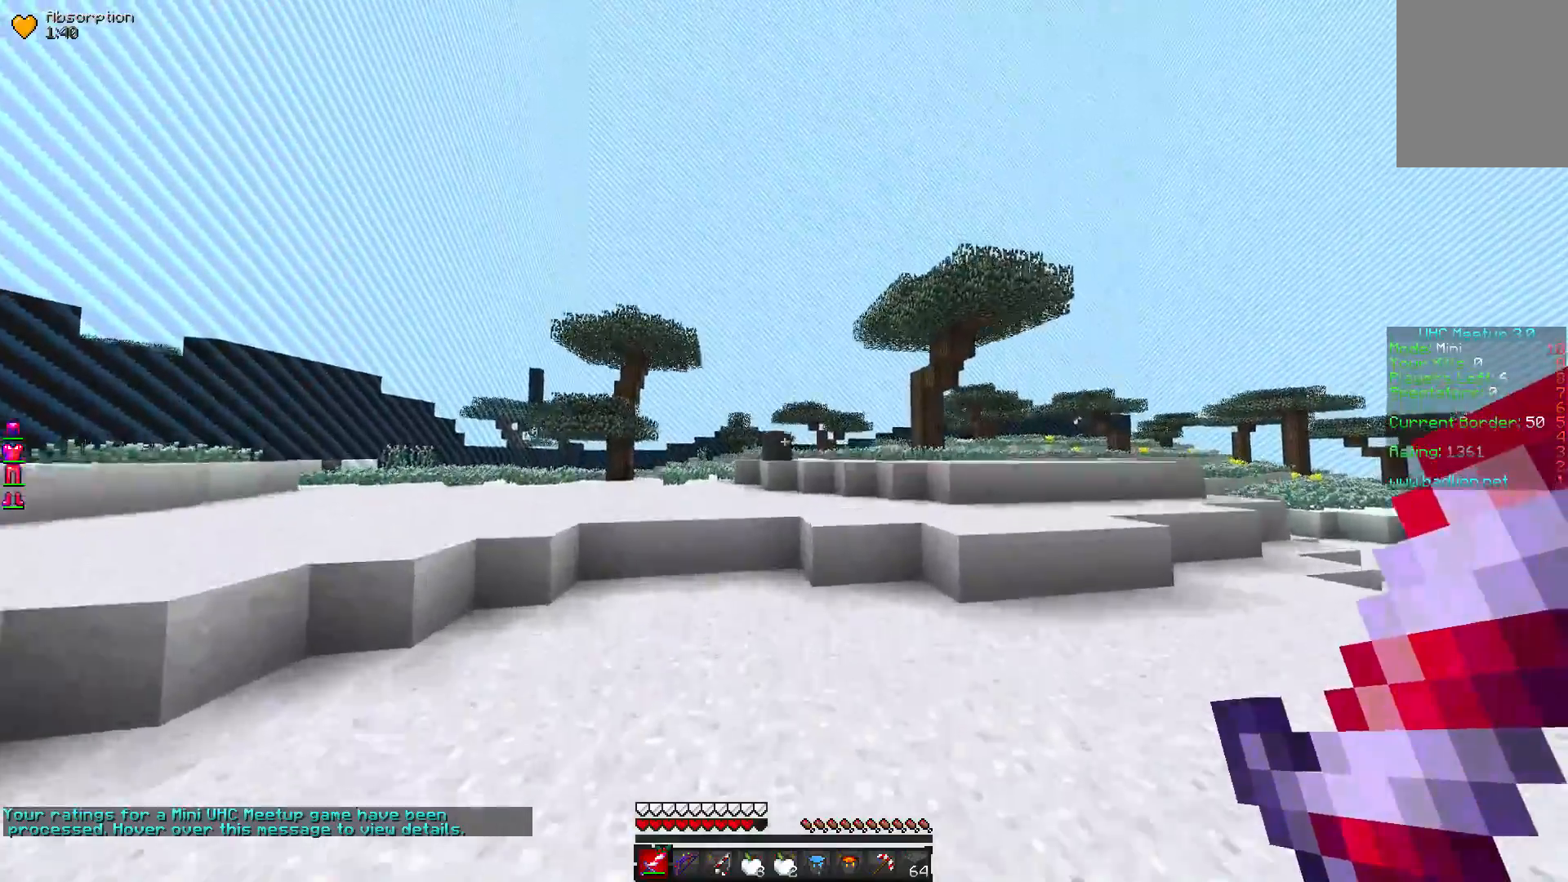
{"keys": ["w"], "mouse": [], "events": []}
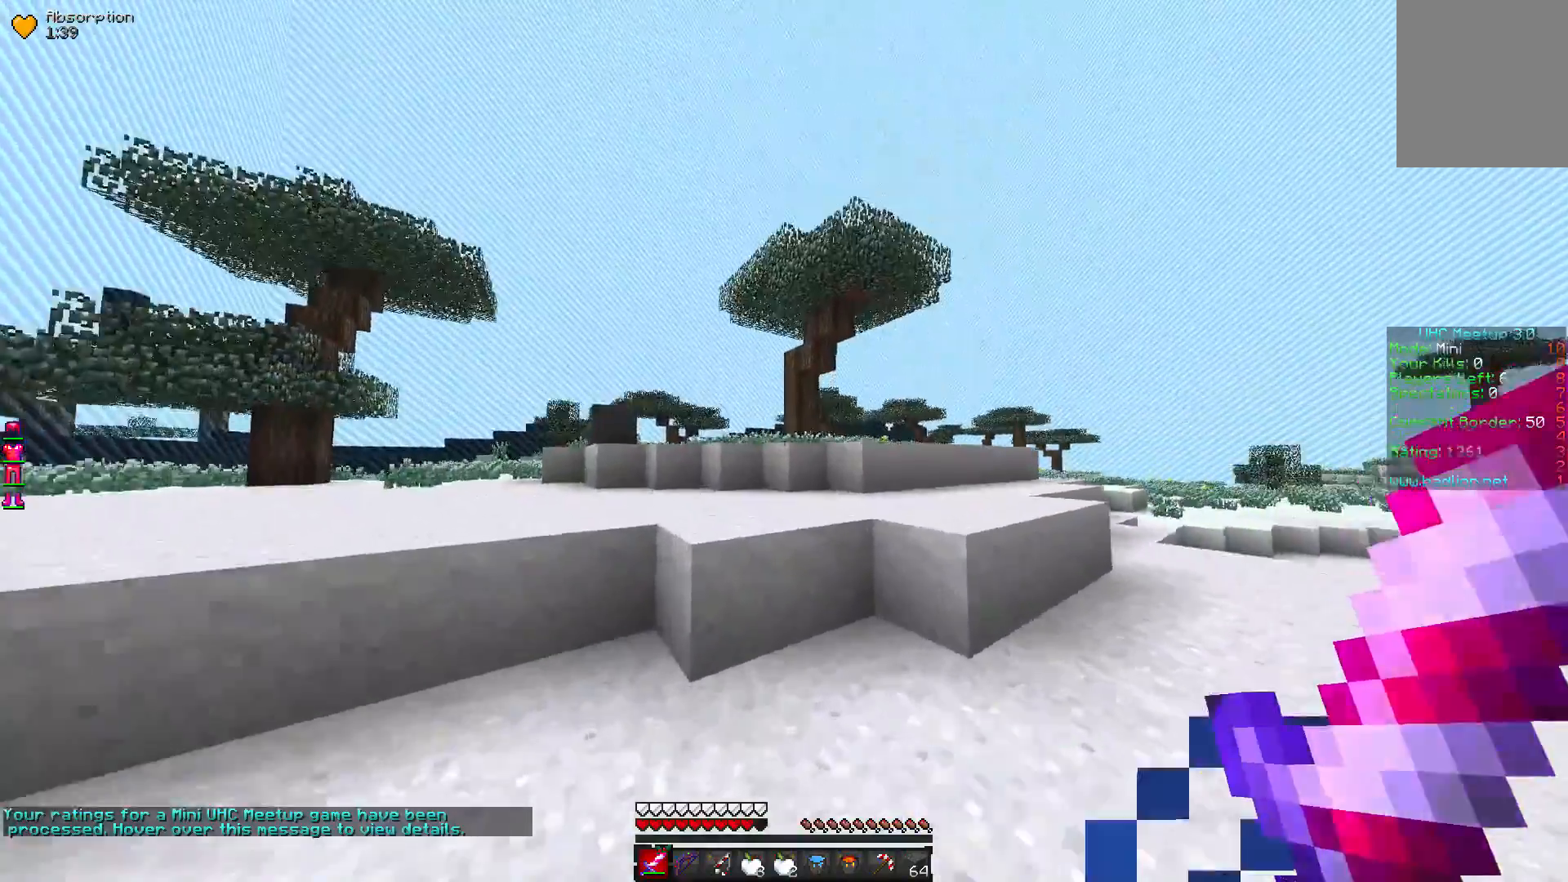
{"keys": ["w"], "mouse": [], "events": []}
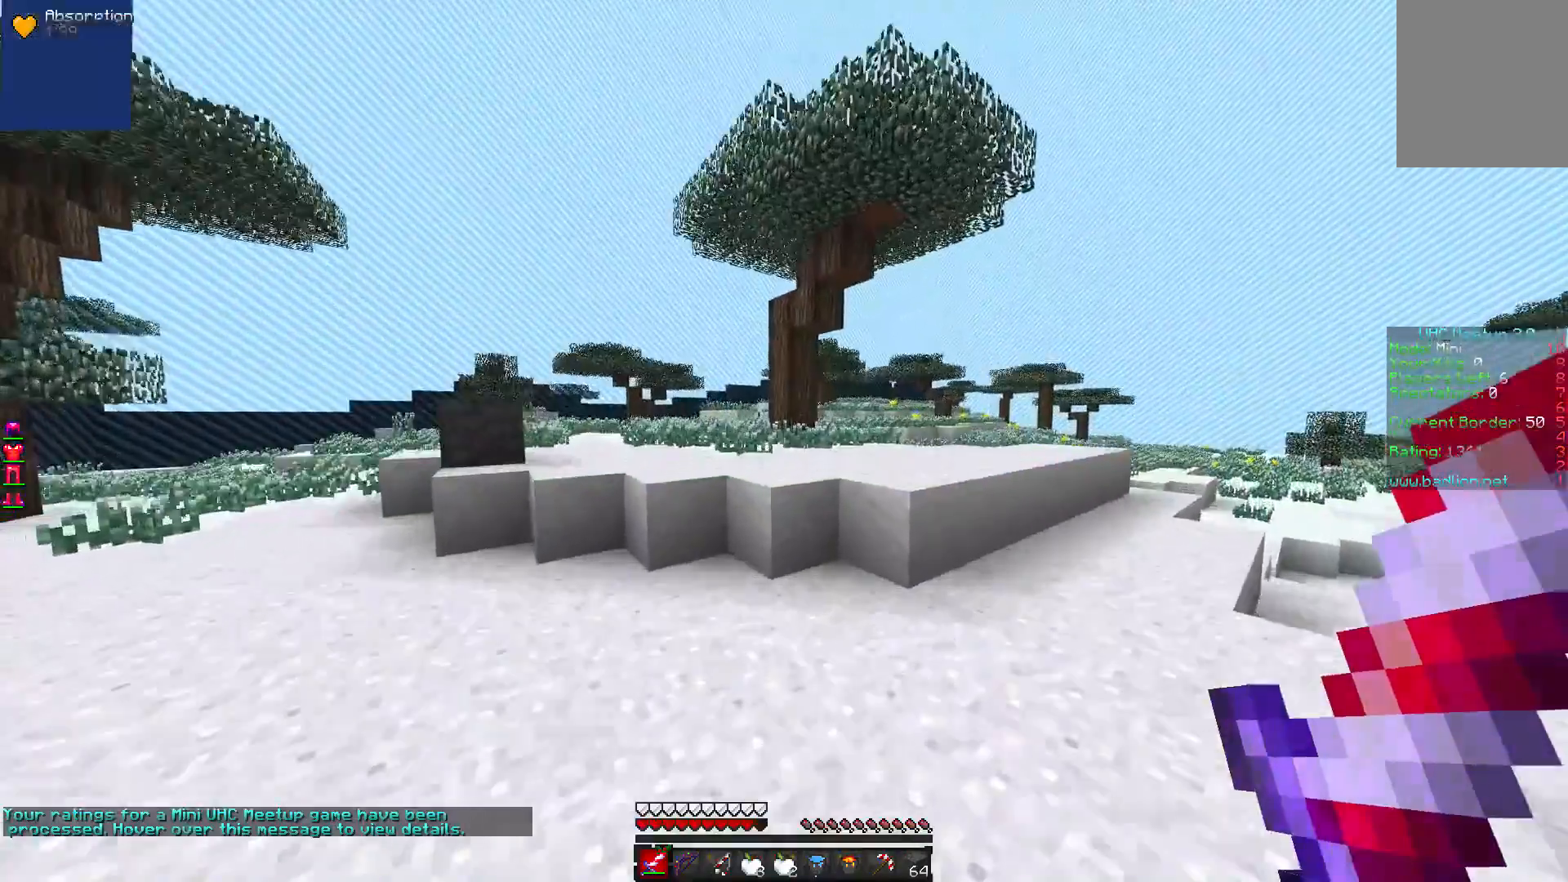
{"keys": ["w"], "mouse": [], "events": []}
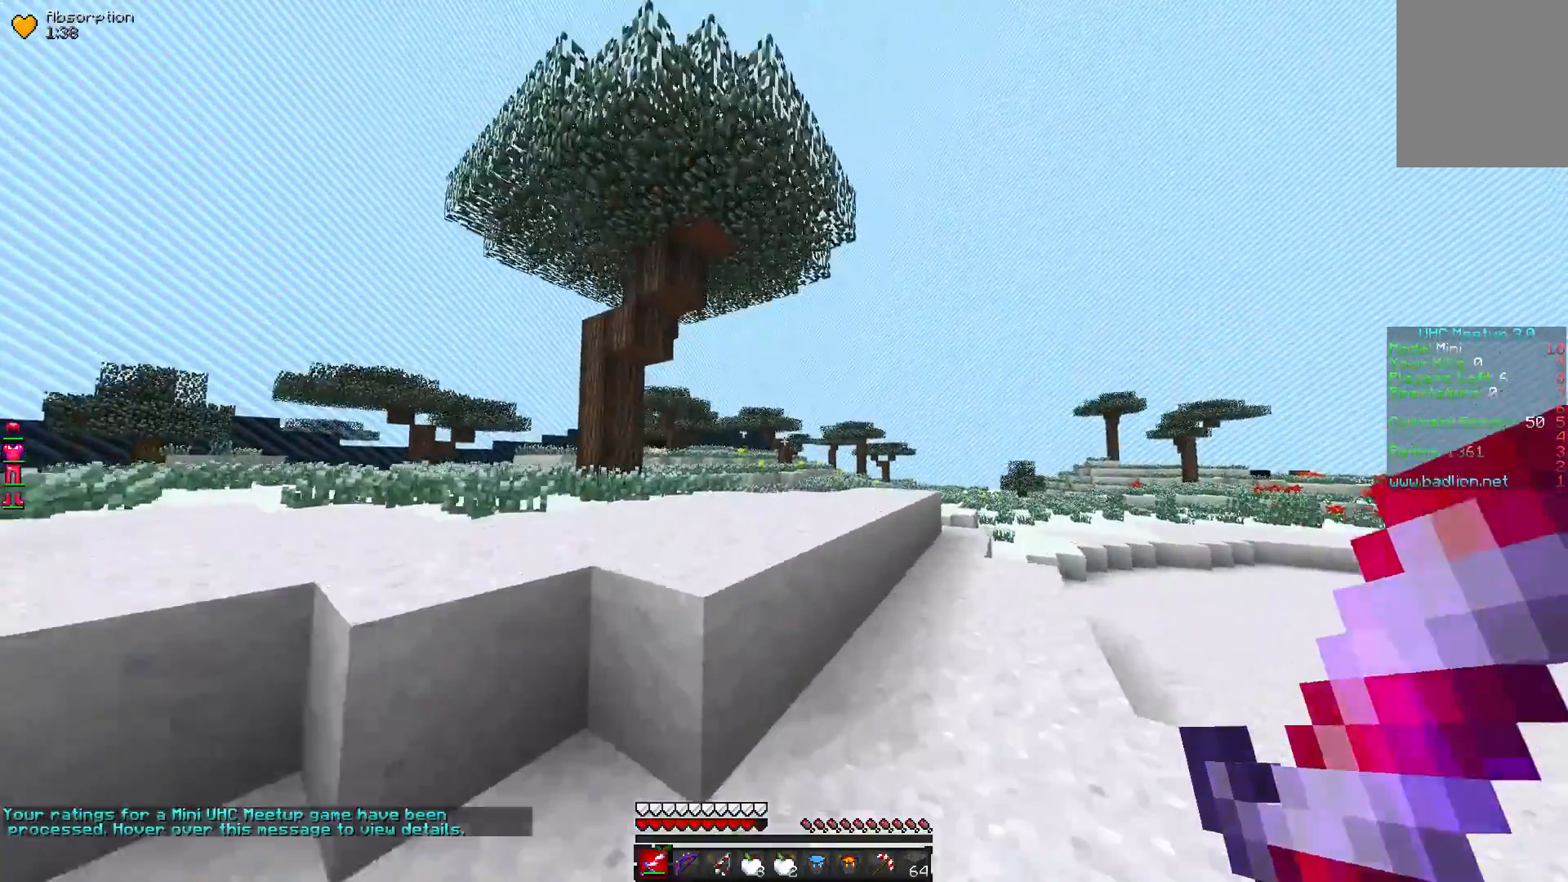
{"keys": ["w"], "mouse": [], "events": []}
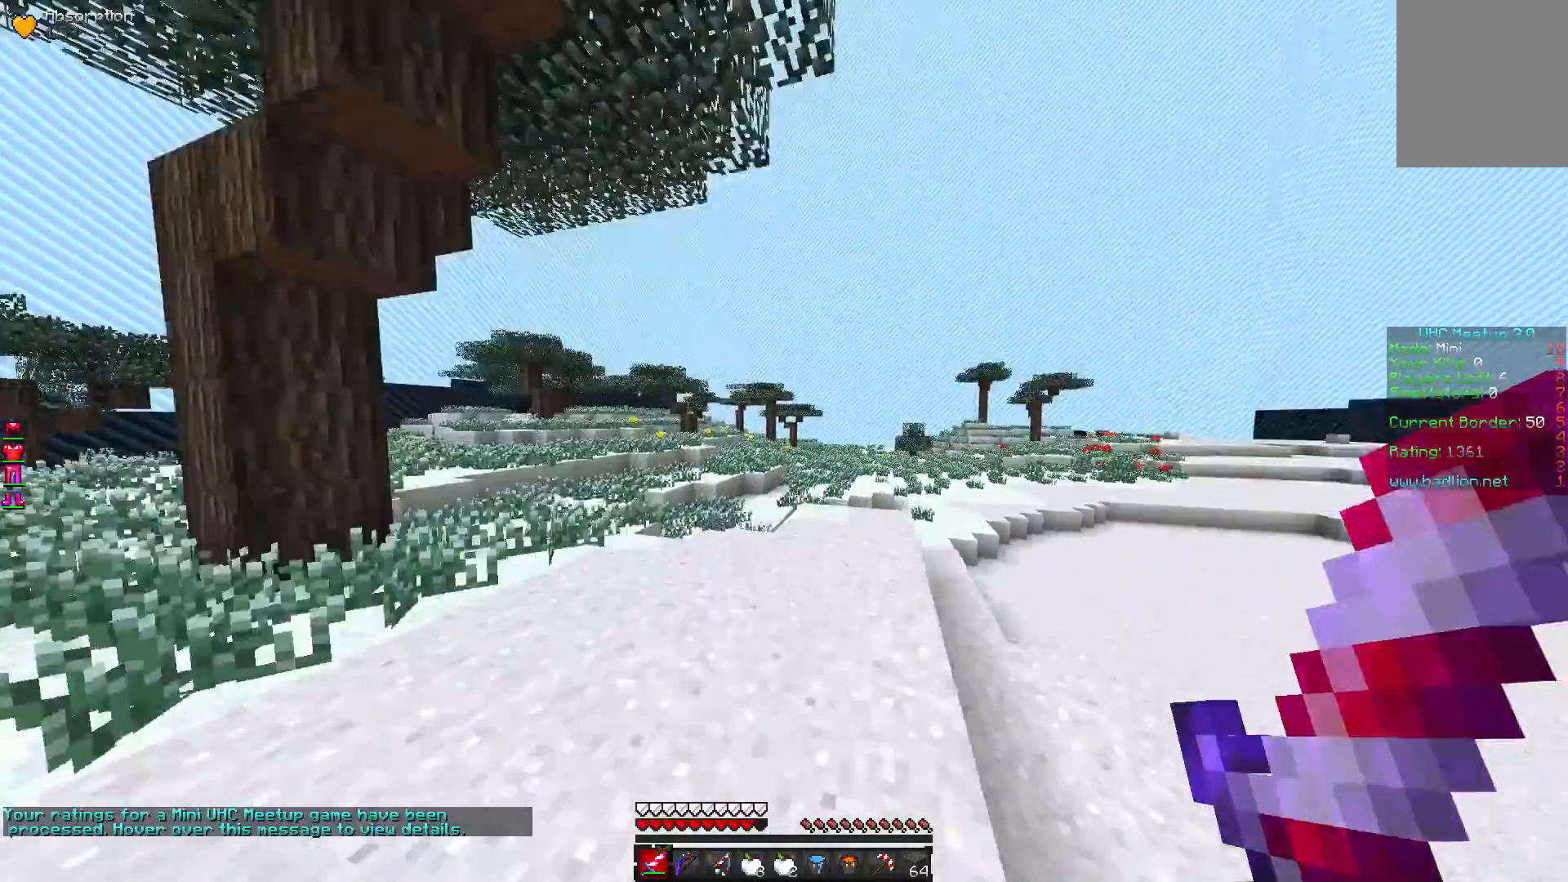
{"keys": ["w"], "mouse": [], "events": []}
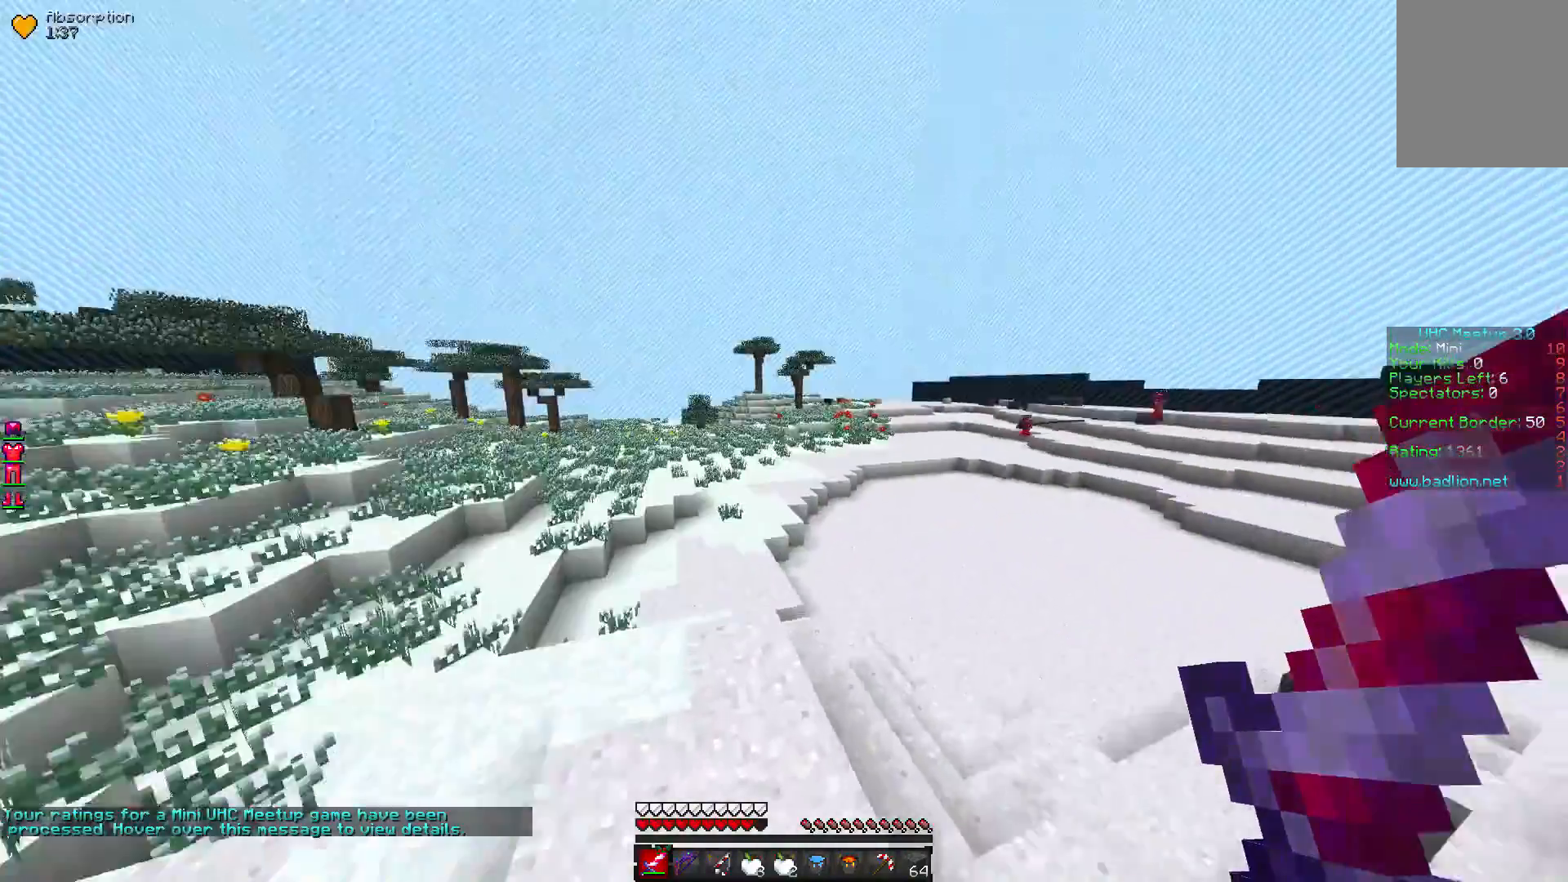
{"keys": ["w"], "mouse": [], "events": []}
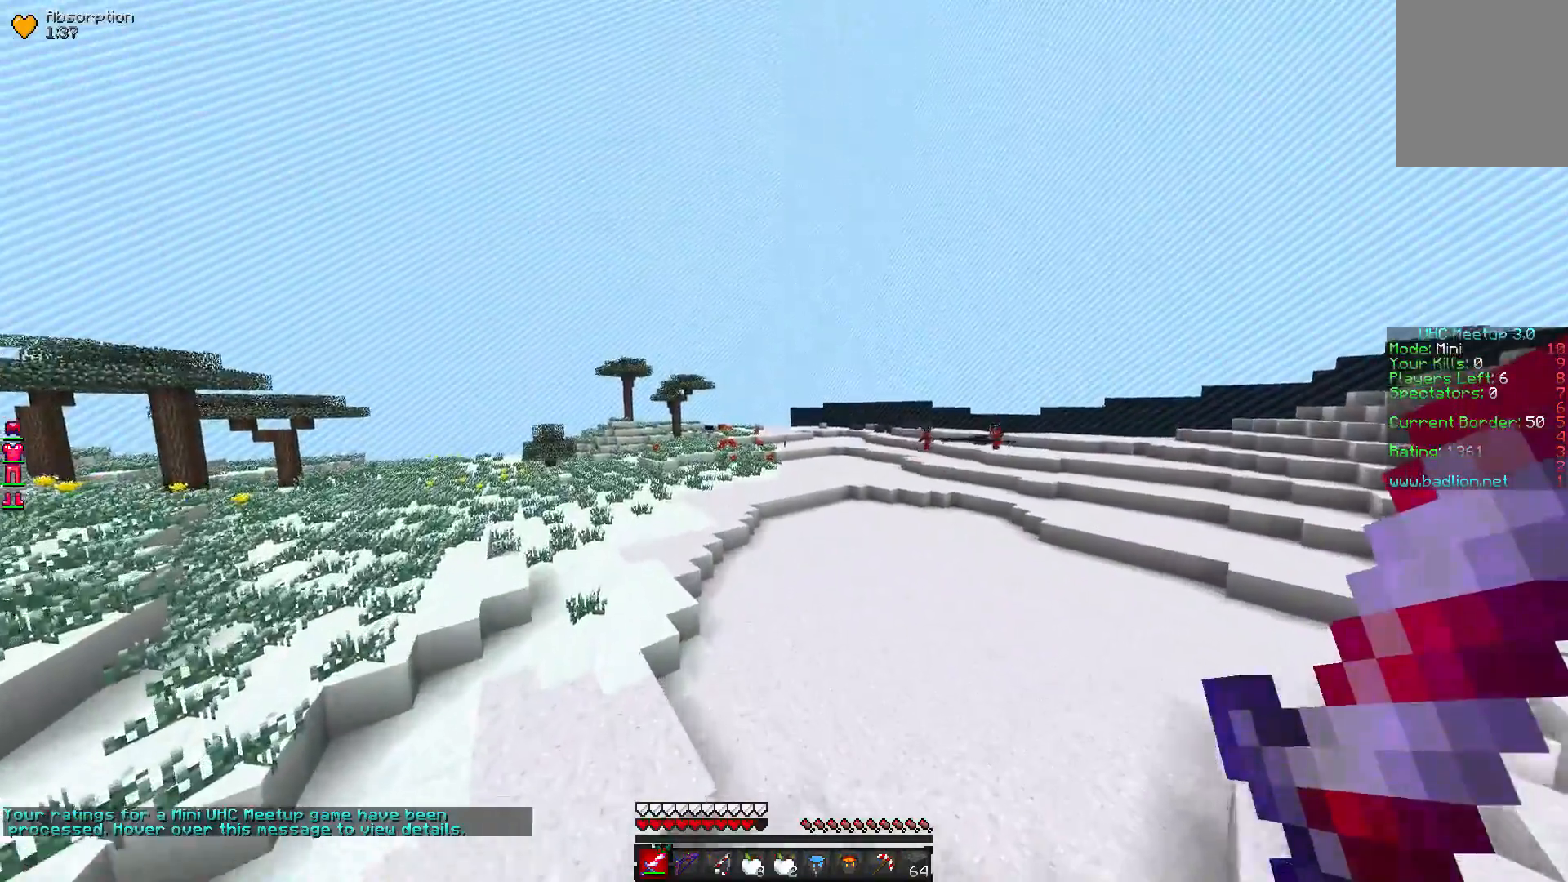
{"keys": ["w"], "mouse": [], "events": []}